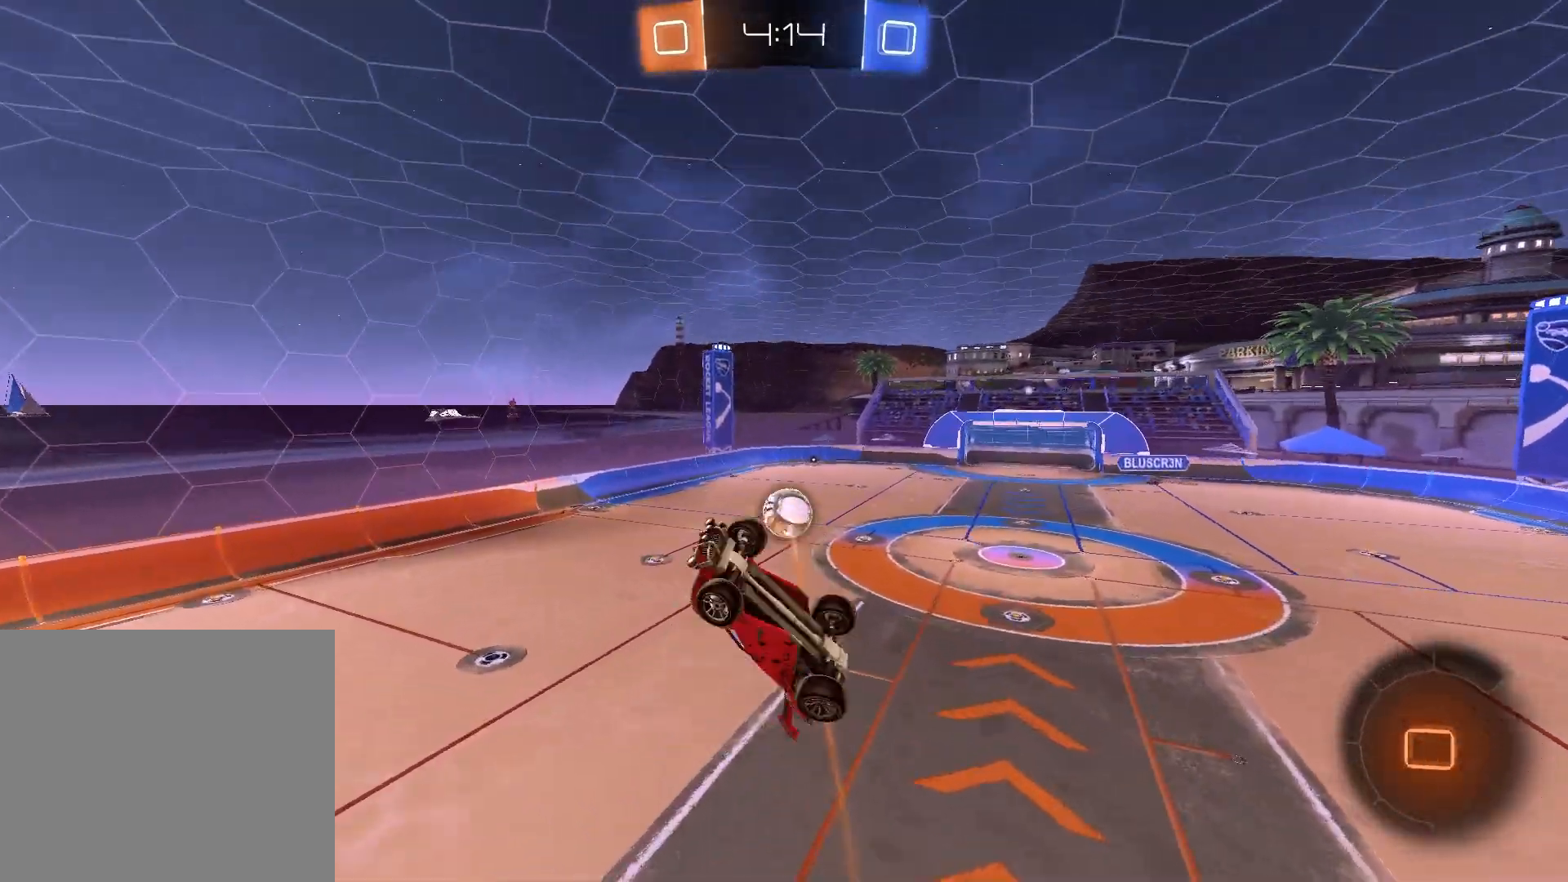
Gameplay with a controller (PlayStation layout); each line is a JSON object with the inputs held at the frame after it. "events" lists button and stick changes between this image and that frame as [ms after this image, input, new state], when the widget could be followed in between.
{"buttons": [], "left_stick": "right", "right_stick": "center", "events": [[50, "left_stick", "down-left"], [250, "left_stick", "up"], [317, "left_stick", "up-right"], [433, "left_stick", "right"], [467, "SQUARE", "up"]]}
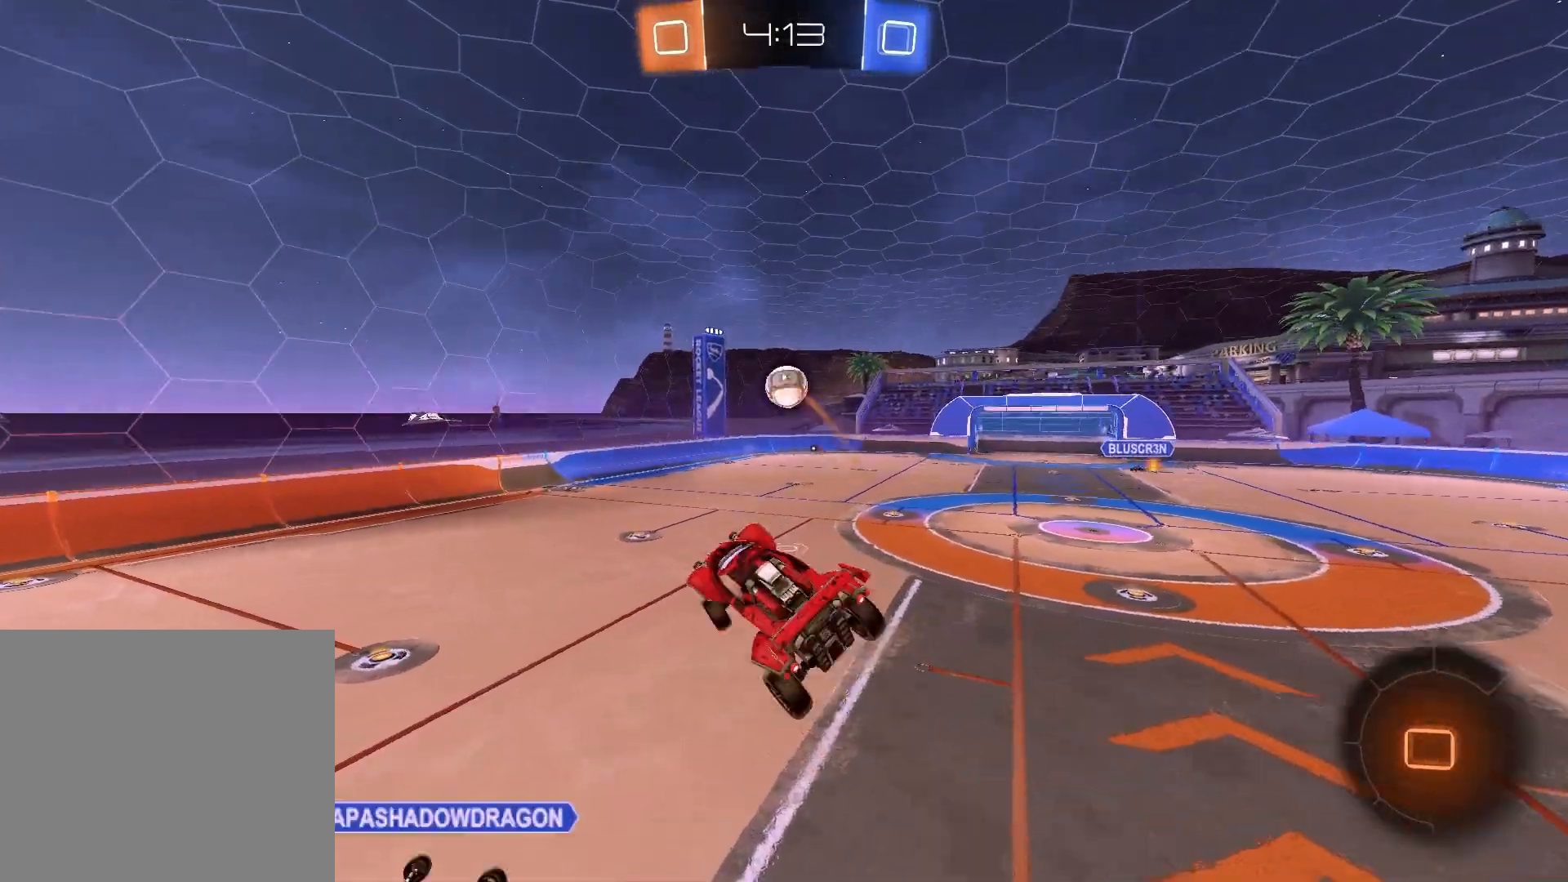
{"buttons": ["R2"], "left_stick": "center", "right_stick": "center", "events": [[50, "left_stick", "center"], [183, "R2", "down"], [217, "TRIANGLE", "down"], [333, "TRIANGLE", "up"]]}
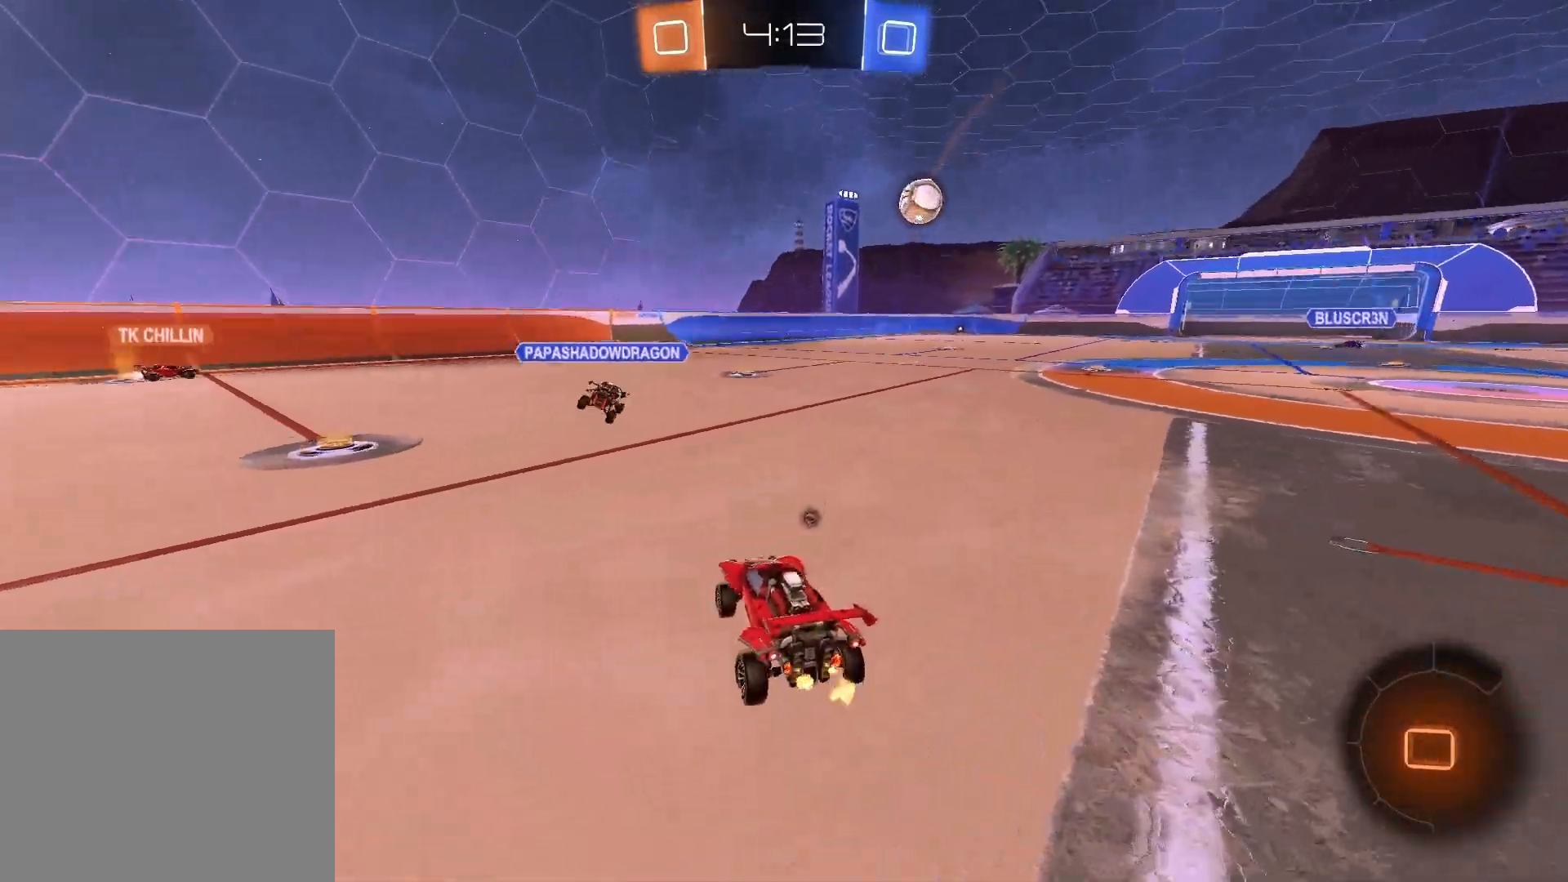
{"buttons": ["R2"], "left_stick": "up-right", "right_stick": "center", "events": [[250, "TRIANGLE", "down"], [350, "TRIANGLE", "up"], [383, "left_stick", "right"], [450, "left_stick", "up-right"]]}
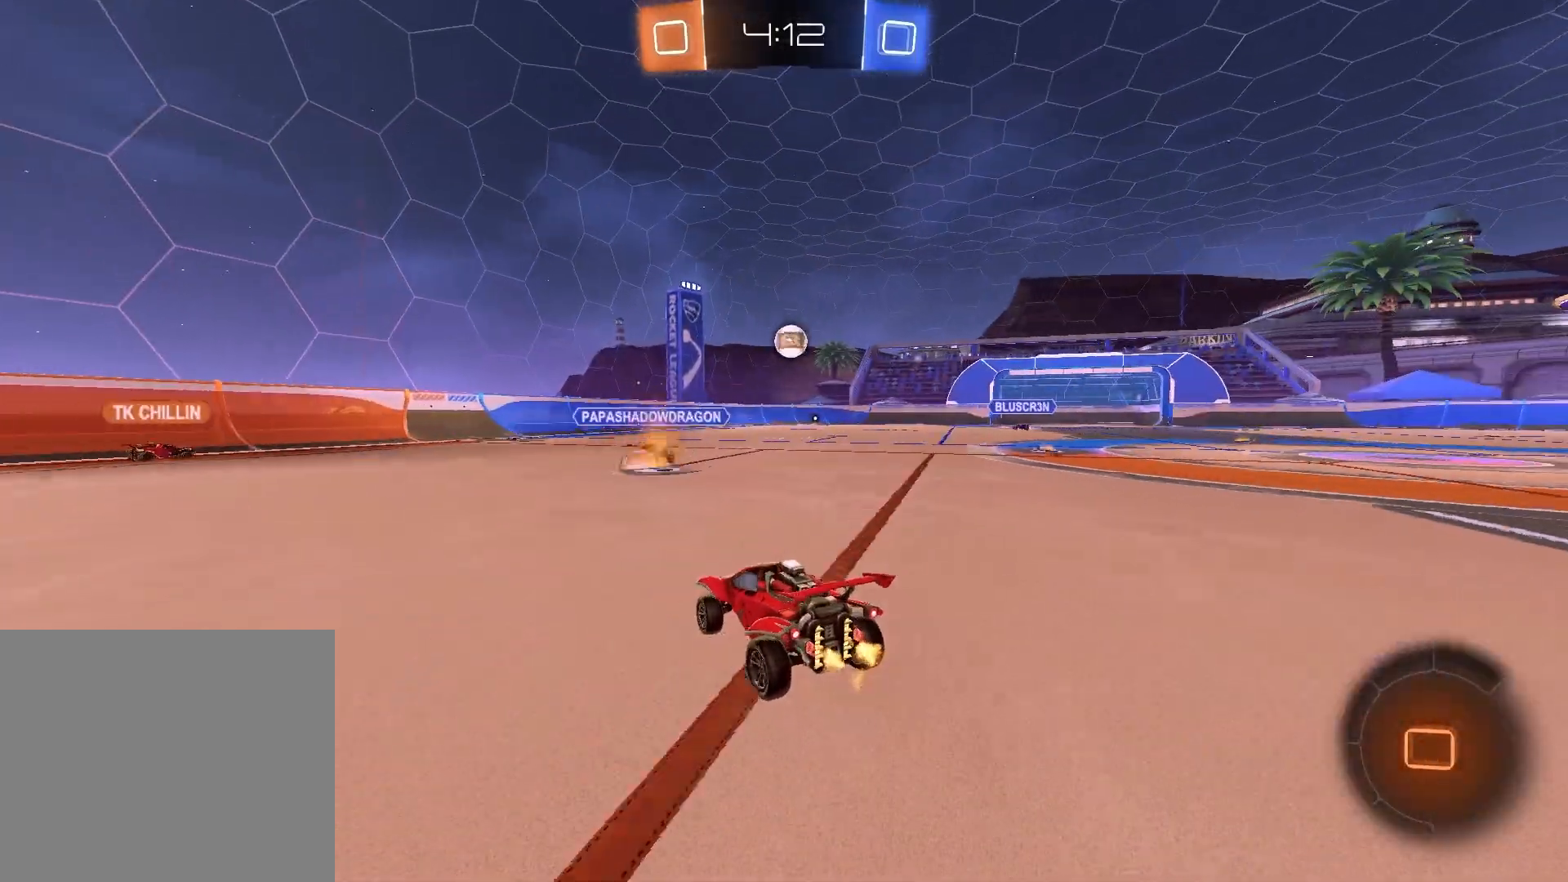
{"buttons": ["R2"], "left_stick": "left", "right_stick": "center", "events": [[67, "left_stick", "center"], [283, "left_stick", "left"]]}
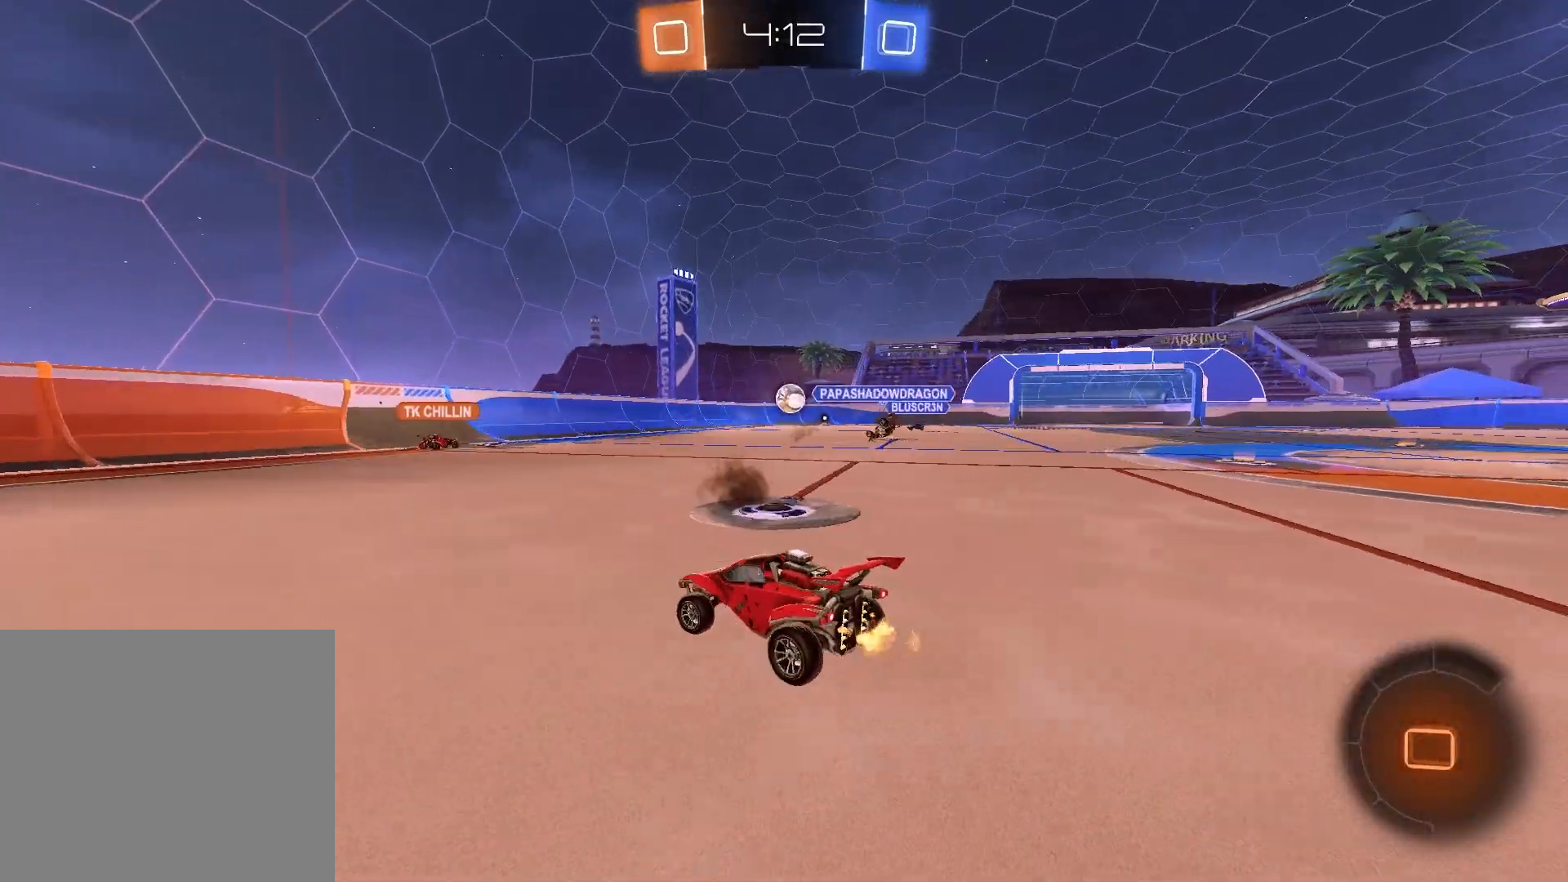
{"buttons": ["CROSS", "R2"], "left_stick": "up-left", "right_stick": "center", "events": [[50, "L1", "down"], [183, "L1", "up"], [383, "left_stick", "center"], [433, "left_stick", "up"], [467, "CROSS", "down"], [483, "left_stick", "up-left"]]}
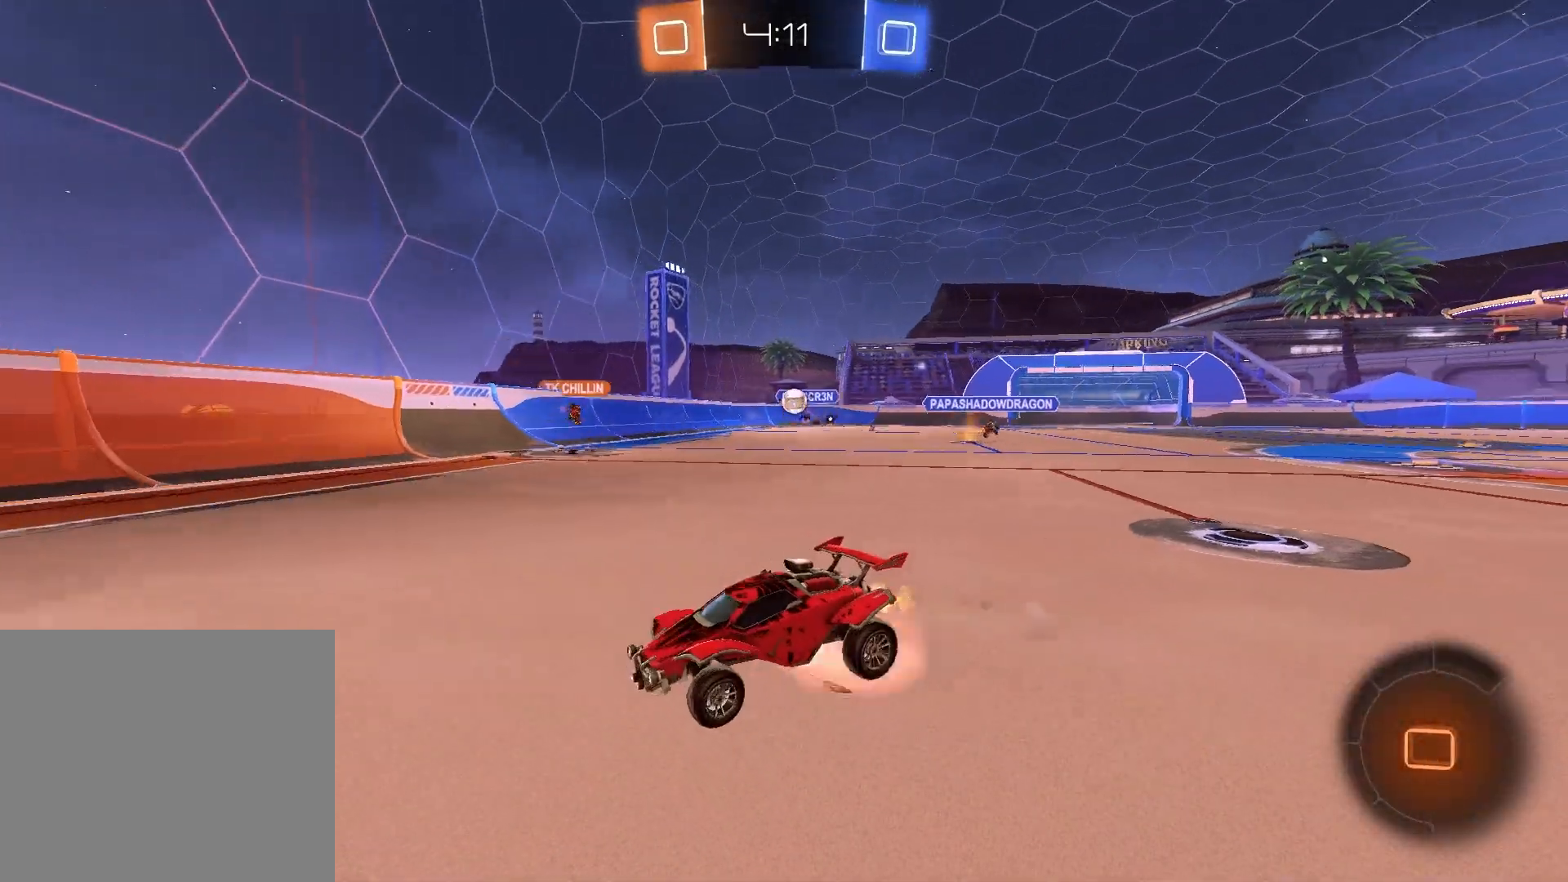
{"buttons": [], "left_stick": "center", "right_stick": "center", "events": [[33, "CROSS", "up"], [100, "CROSS", "down"], [183, "left_stick", "down-left"], [217, "CROSS", "up"], [283, "TRIANGLE", "down"], [300, "left_stick", "down-right"], [367, "TRIANGLE", "up"], [400, "R2", "up"], [483, "left_stick", "center"]]}
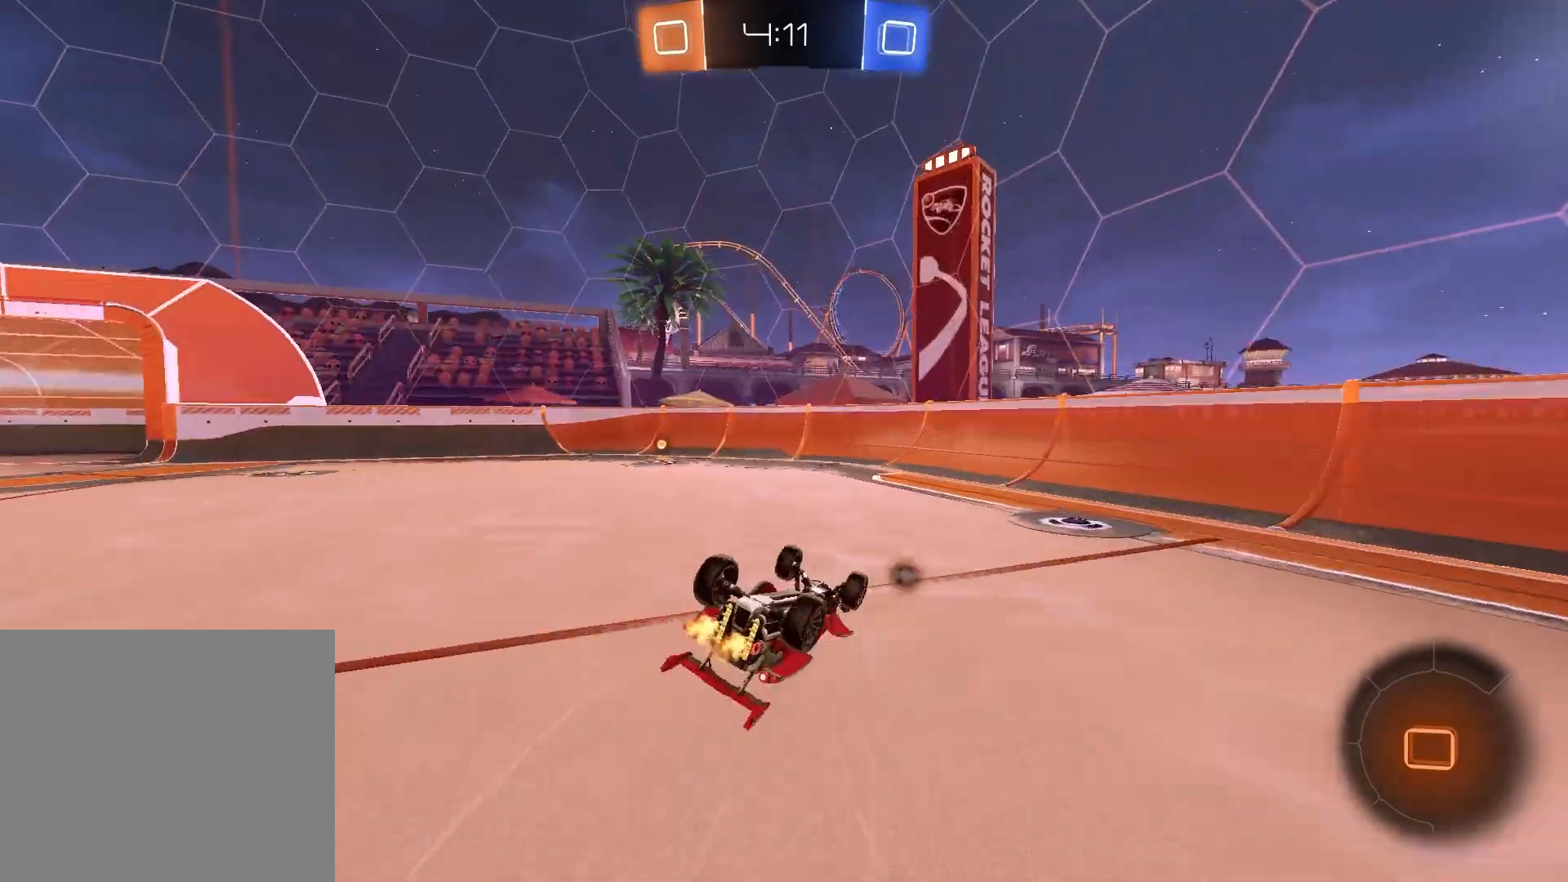
{"buttons": ["R2"], "left_stick": "left", "right_stick": "center", "events": [[50, "L1", "down"], [50, "left_stick", "left"], [367, "L1", "up"], [367, "R2", "down"], [383, "left_stick", "center"], [500, "left_stick", "left"]]}
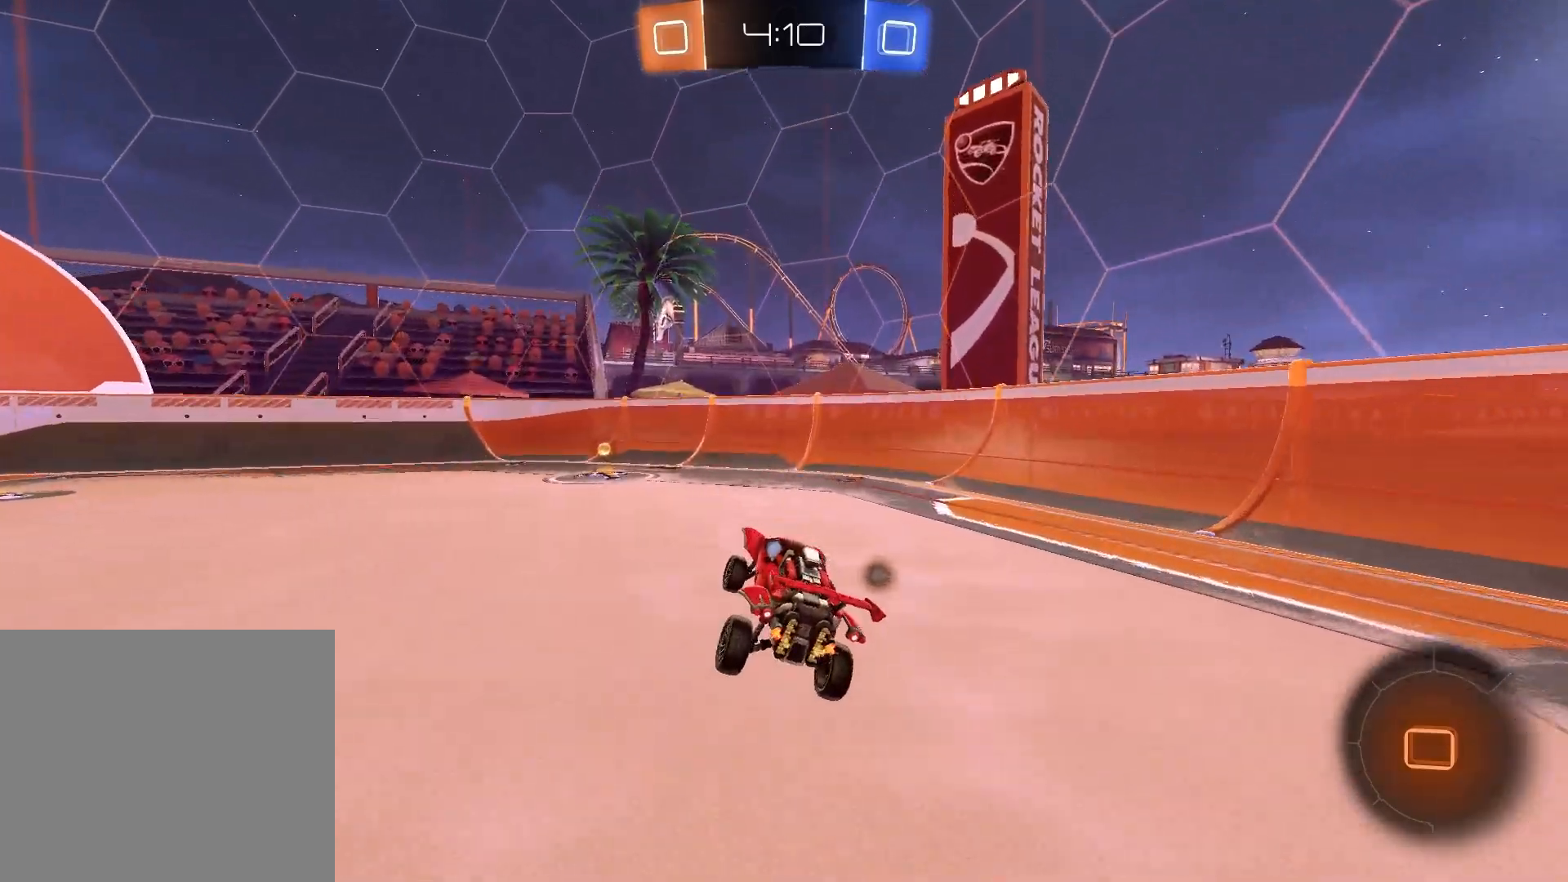
{"buttons": ["R2"], "left_stick": "center", "right_stick": "center", "events": [[333, "left_stick", "center"], [417, "TRIANGLE", "down"], [500, "TRIANGLE", "up"]]}
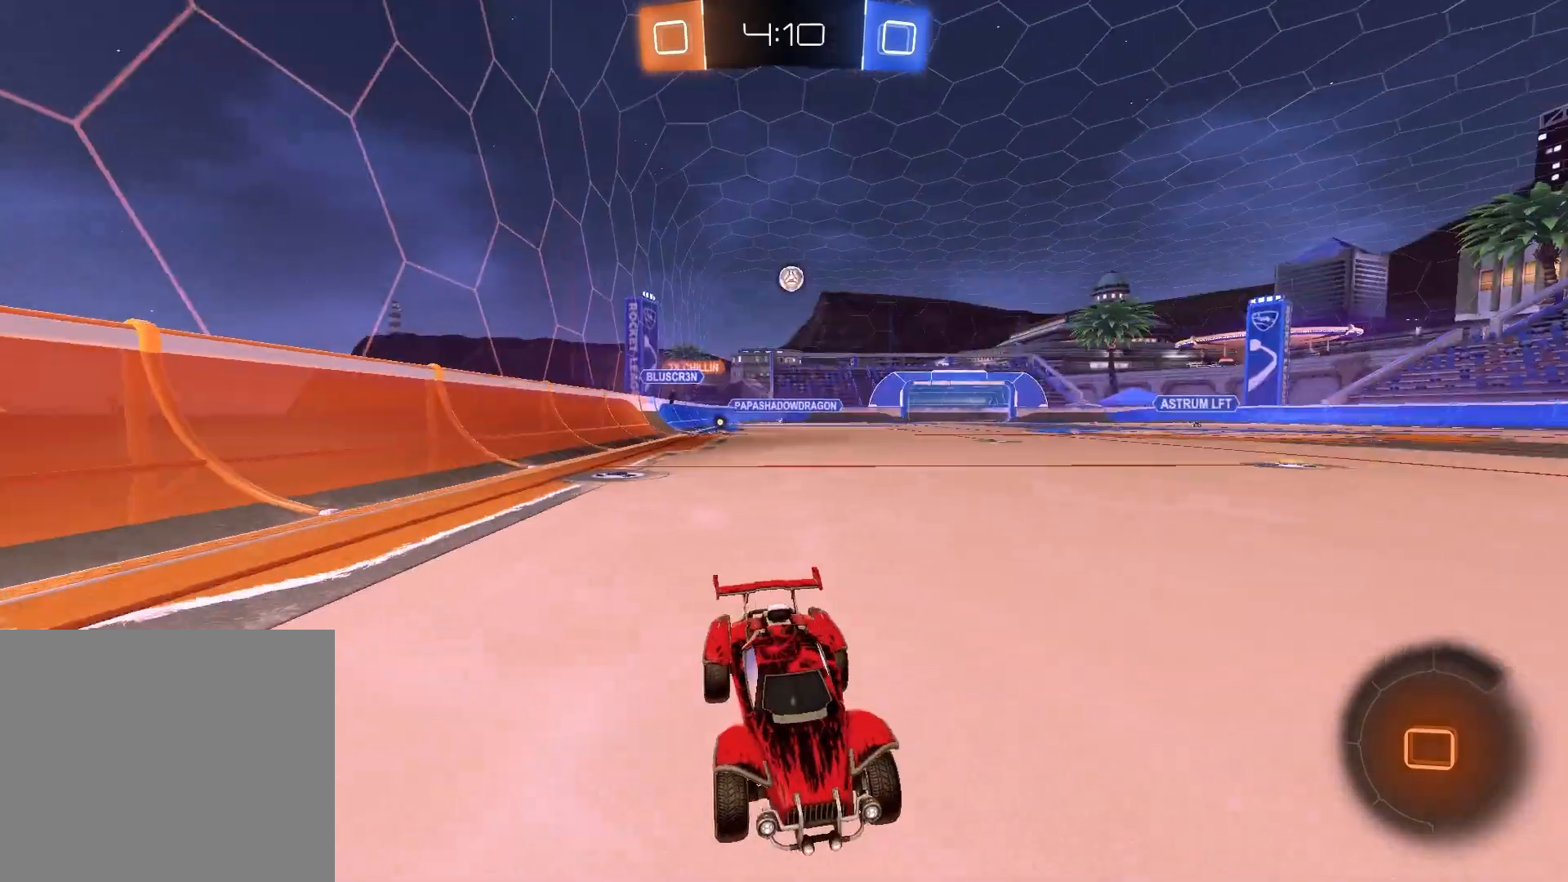
{"buttons": ["R2"], "left_stick": "left", "right_stick": "center", "events": [[300, "left_stick", "left"]]}
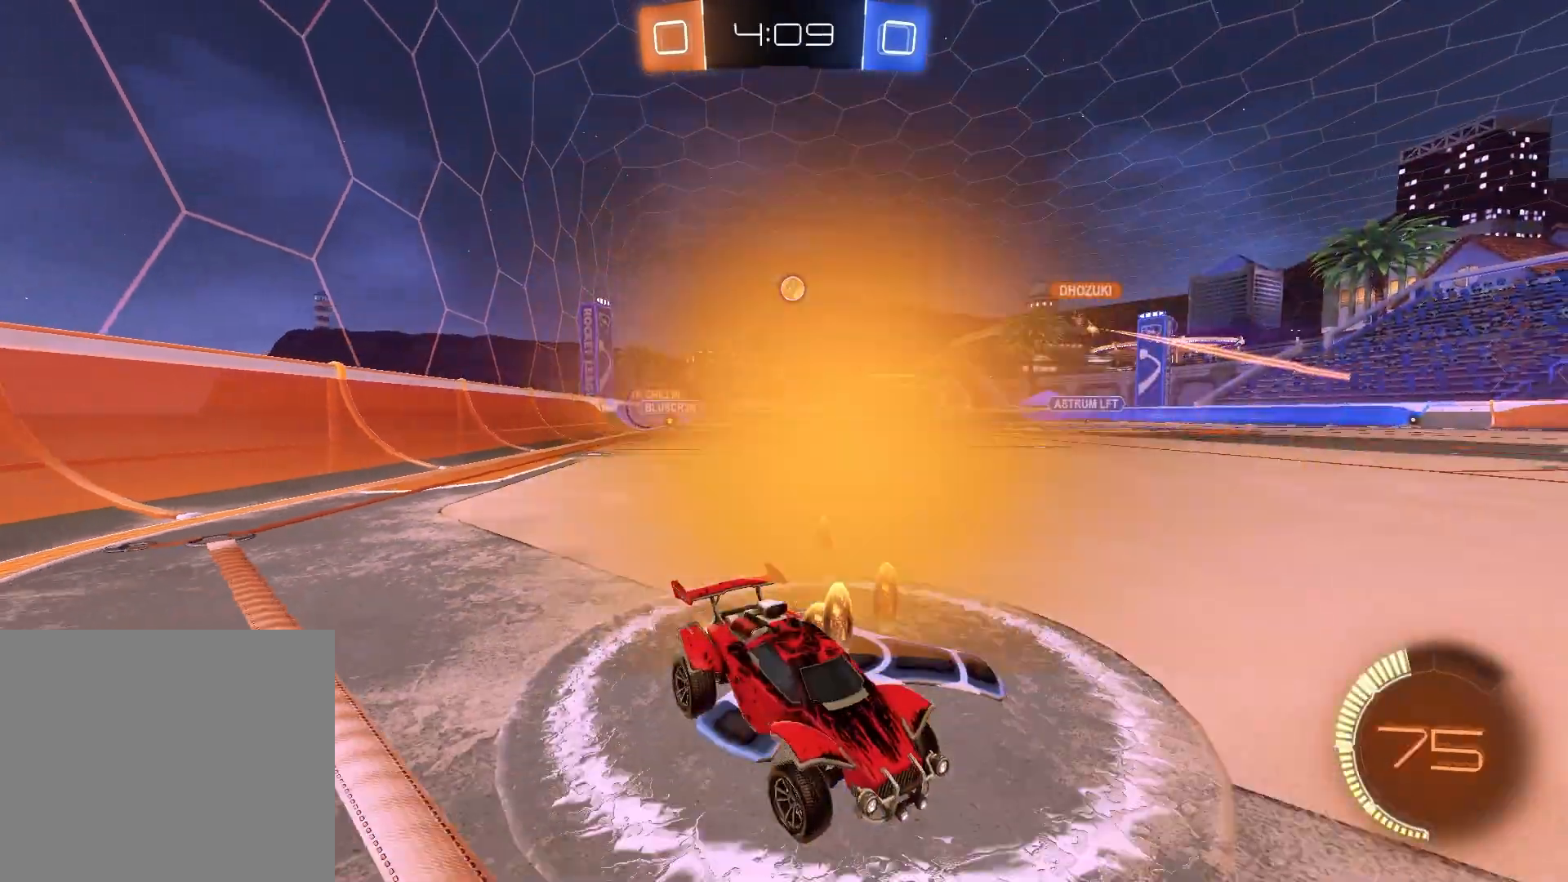
{"buttons": ["R2"], "left_stick": "left", "right_stick": "center", "events": []}
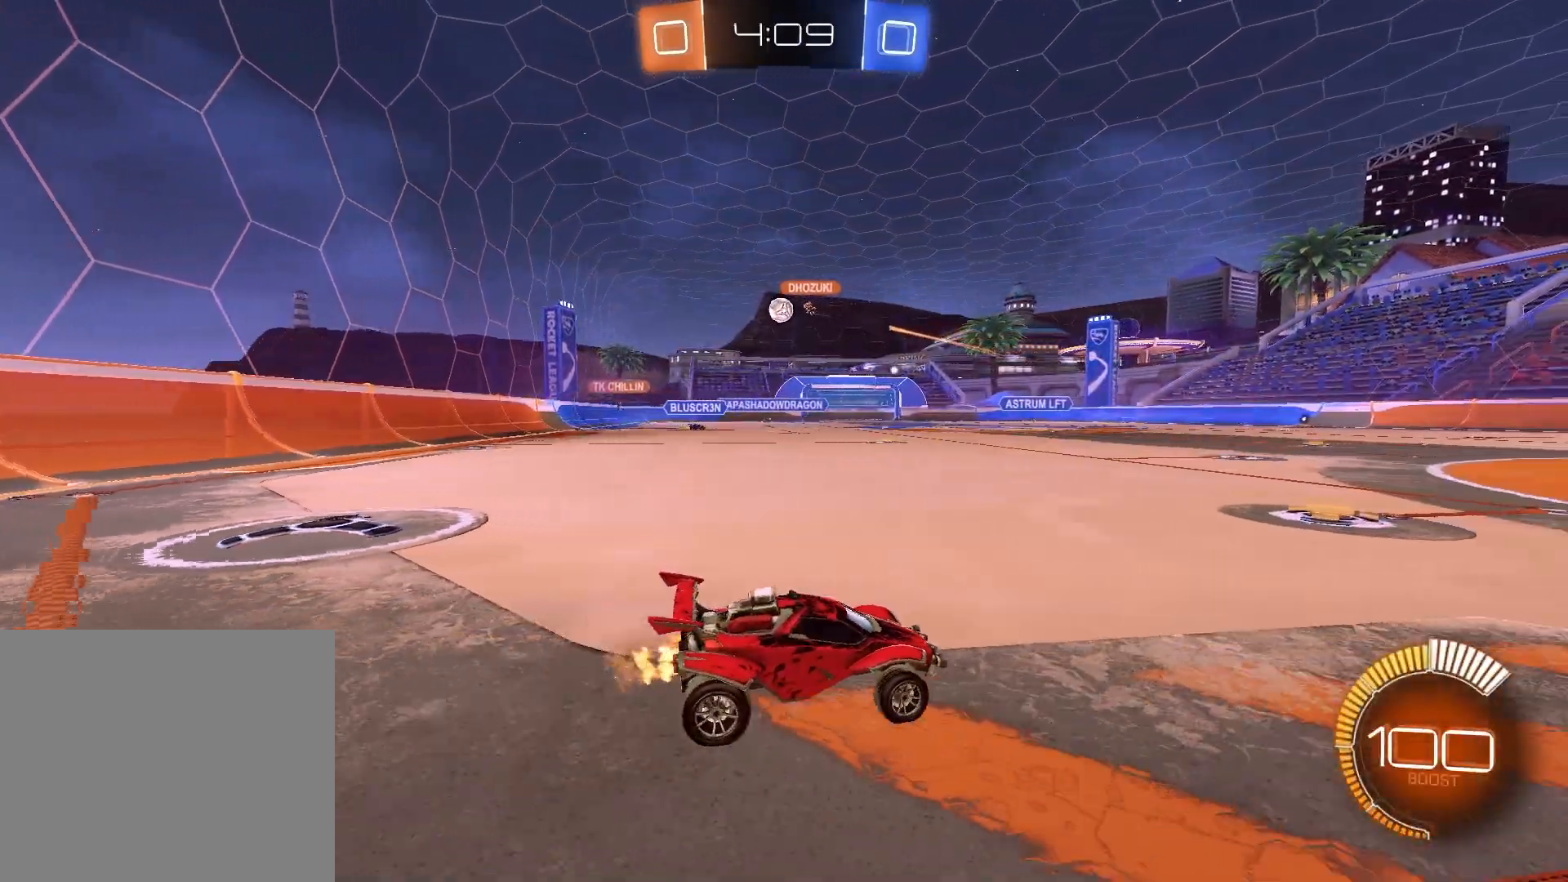
{"buttons": ["R2"], "left_stick": "left", "right_stick": "center", "events": [[17, "left_stick", "up-left"], [150, "left_stick", "center"], [433, "left_stick", "left"]]}
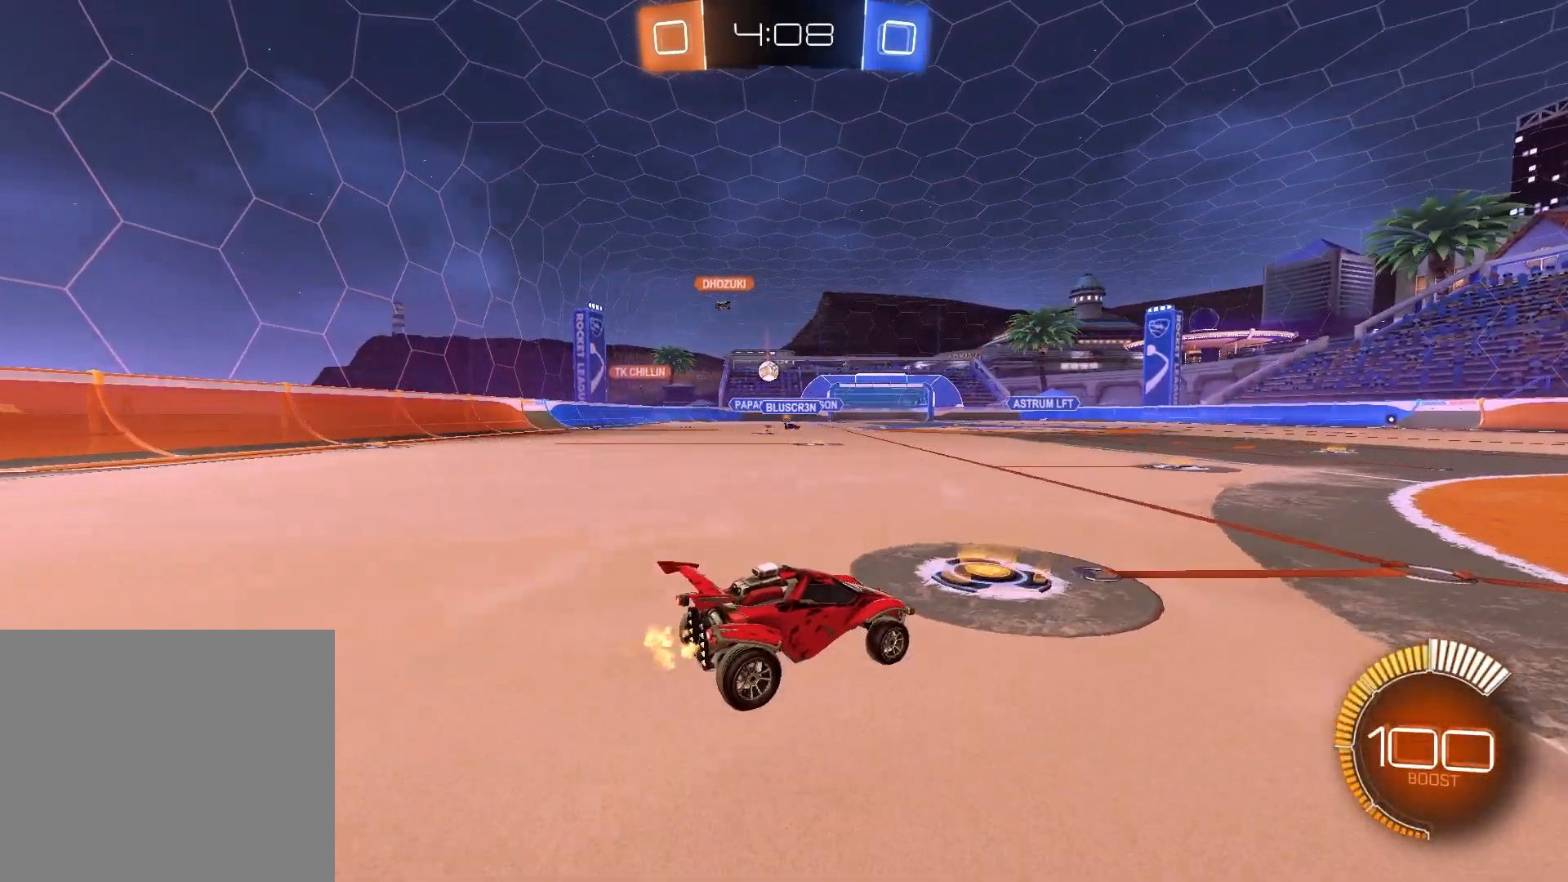
{"buttons": [], "left_stick": "center", "right_stick": "center", "events": [[333, "R2", "up"], [350, "left_stick", "center"]]}
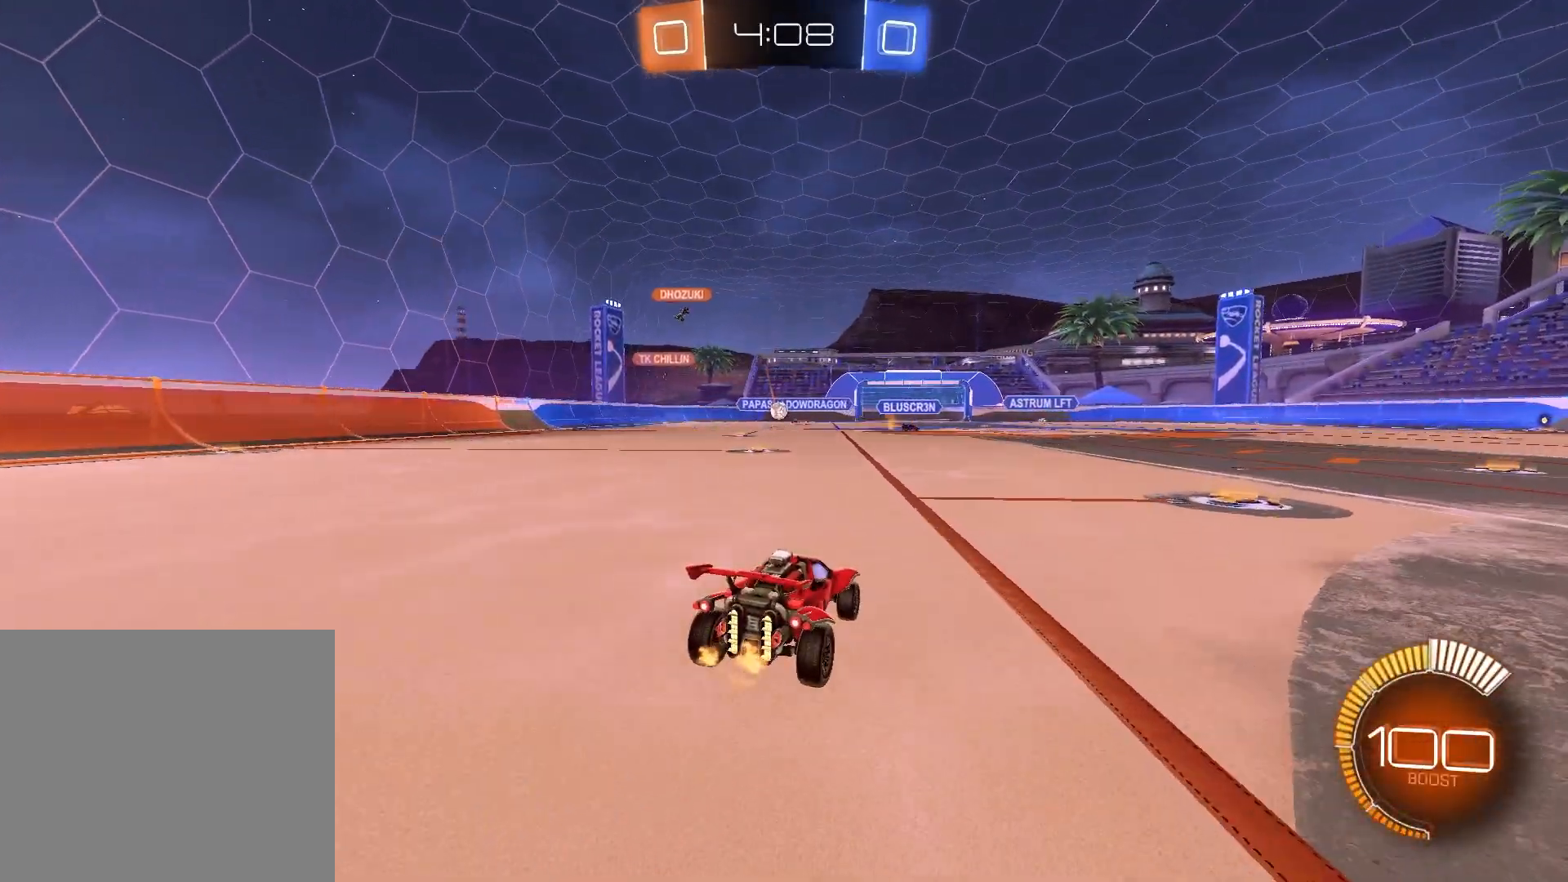
{"buttons": [], "left_stick": "right", "right_stick": "center", "events": [[217, "left_stick", "right"]]}
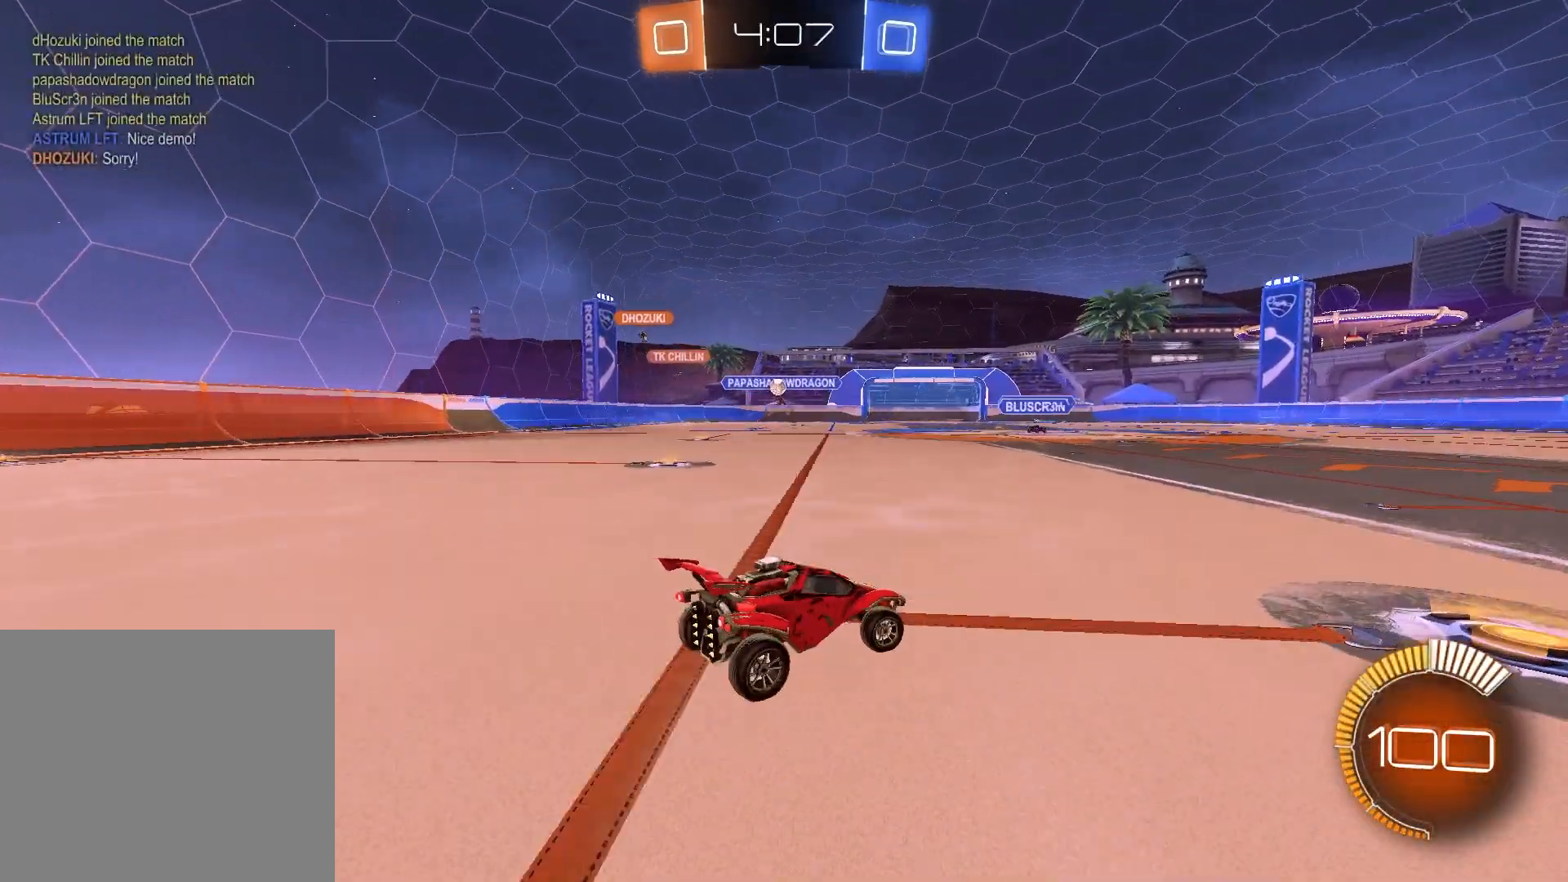
{"buttons": ["L1", "R2"], "left_stick": "right", "right_stick": "center", "events": [[83, "R2", "down"], [400, "L1", "down"]]}
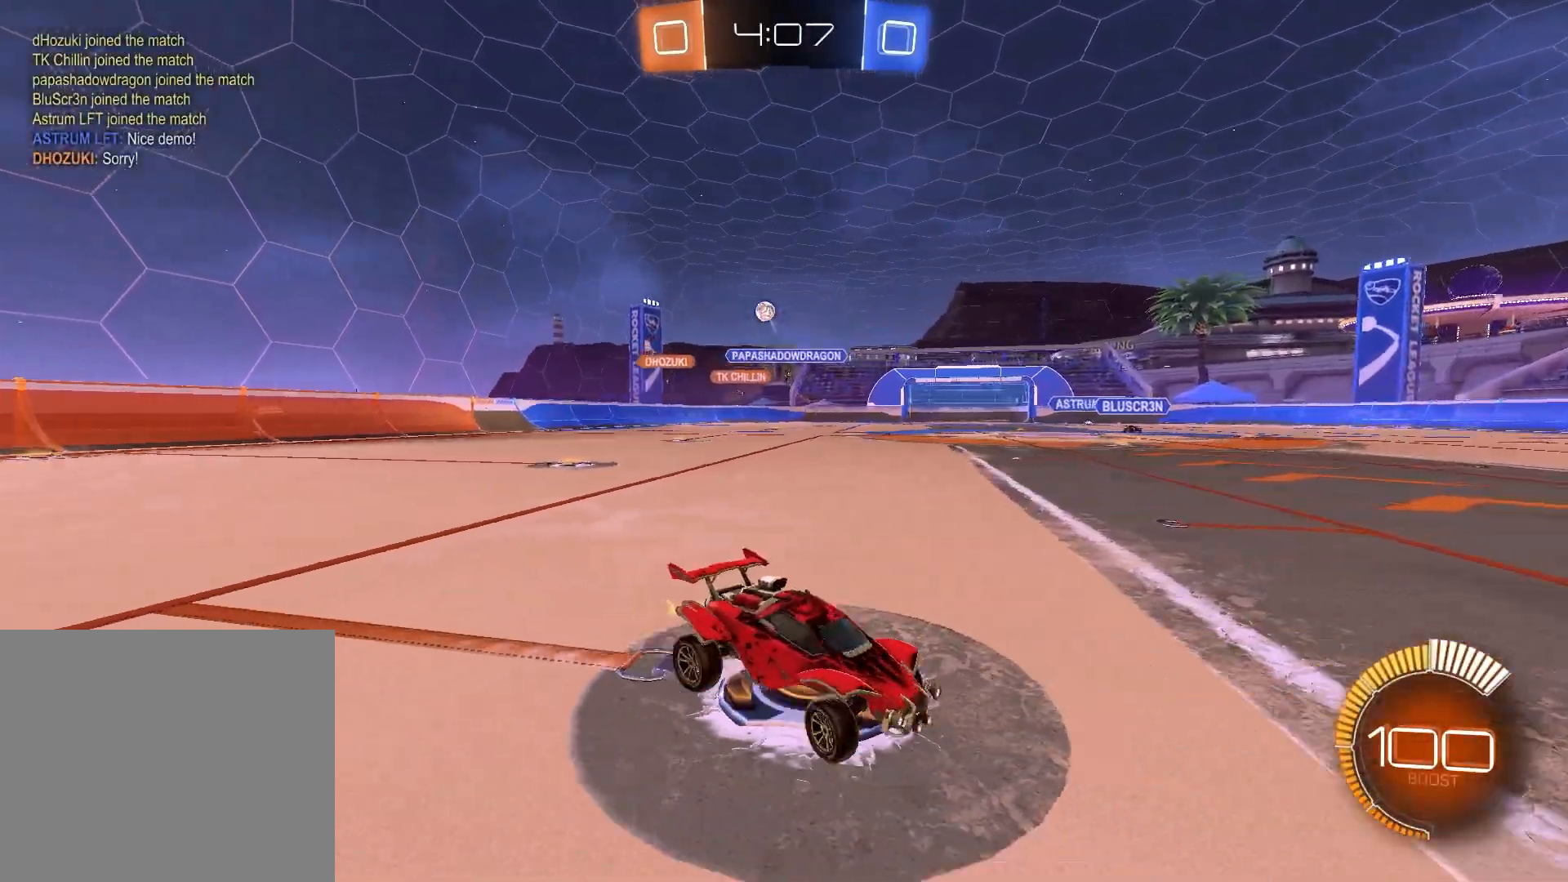
{"buttons": ["R2"], "left_stick": "up-right", "right_stick": "center", "events": [[50, "L1", "up"], [367, "left_stick", "up-right"]]}
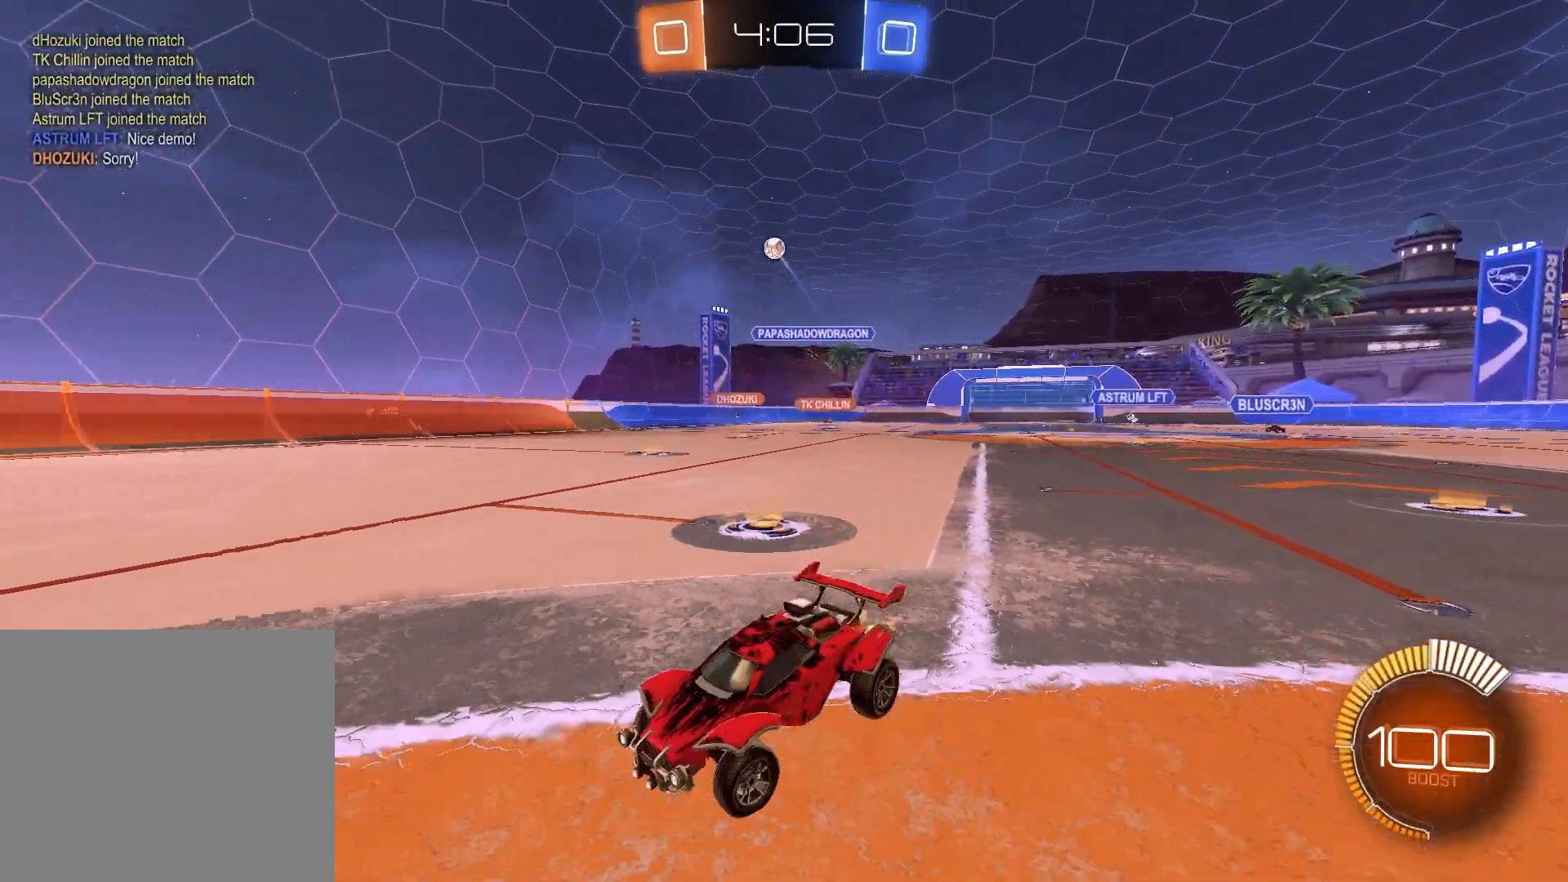
{"buttons": ["R2"], "left_stick": "up-right", "right_stick": "center", "events": [[217, "left_stick", "center"], [467, "left_stick", "up-right"]]}
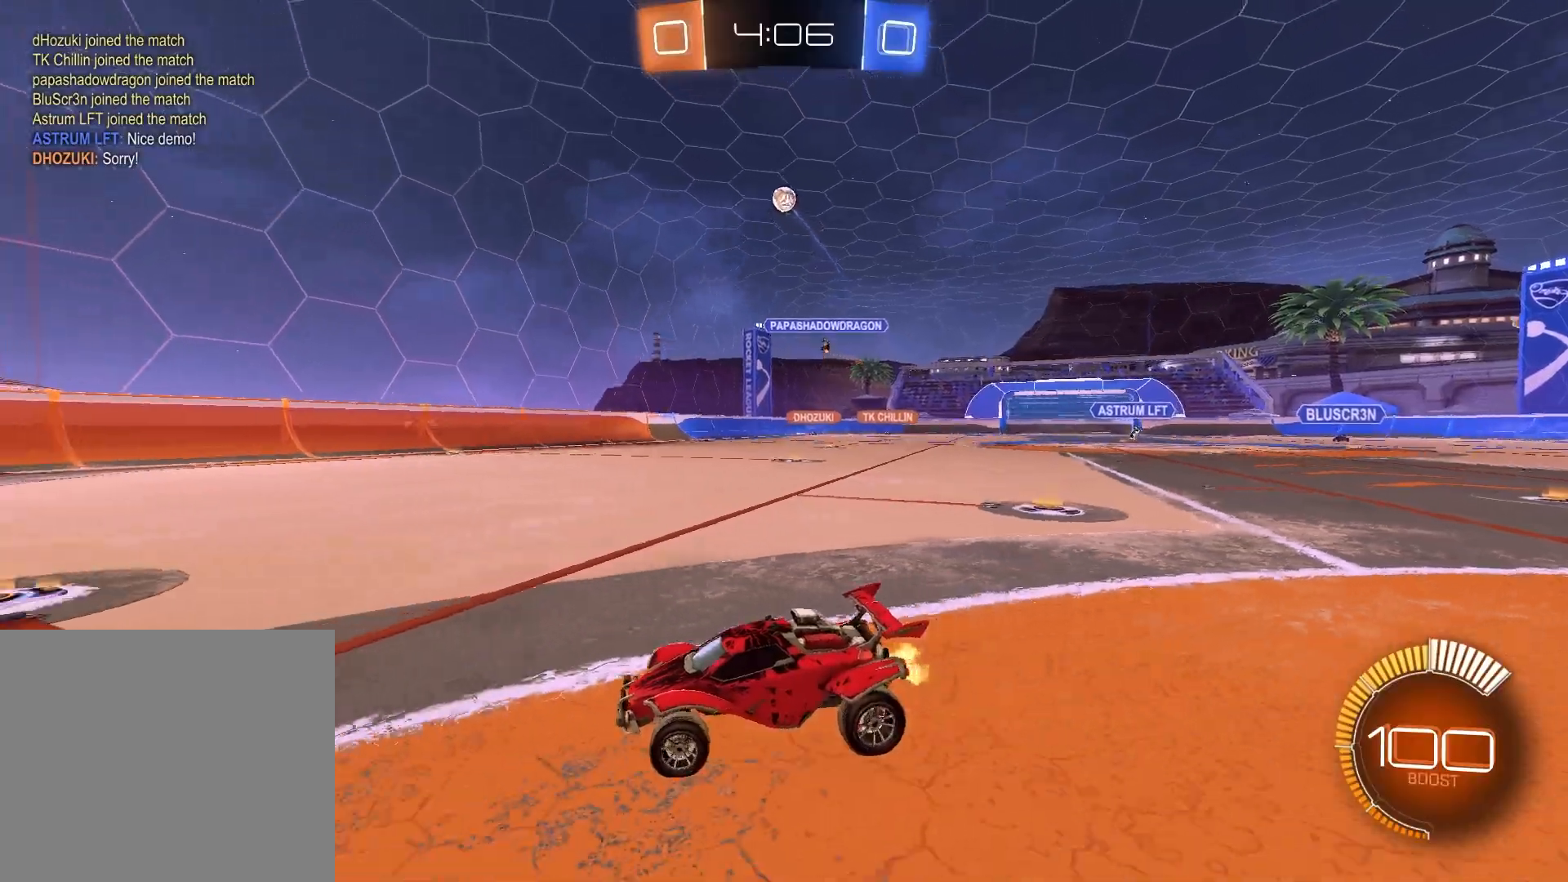
{"buttons": [], "left_stick": "center", "right_stick": "center", "events": [[100, "left_stick", "center"], [483, "R2", "up"]]}
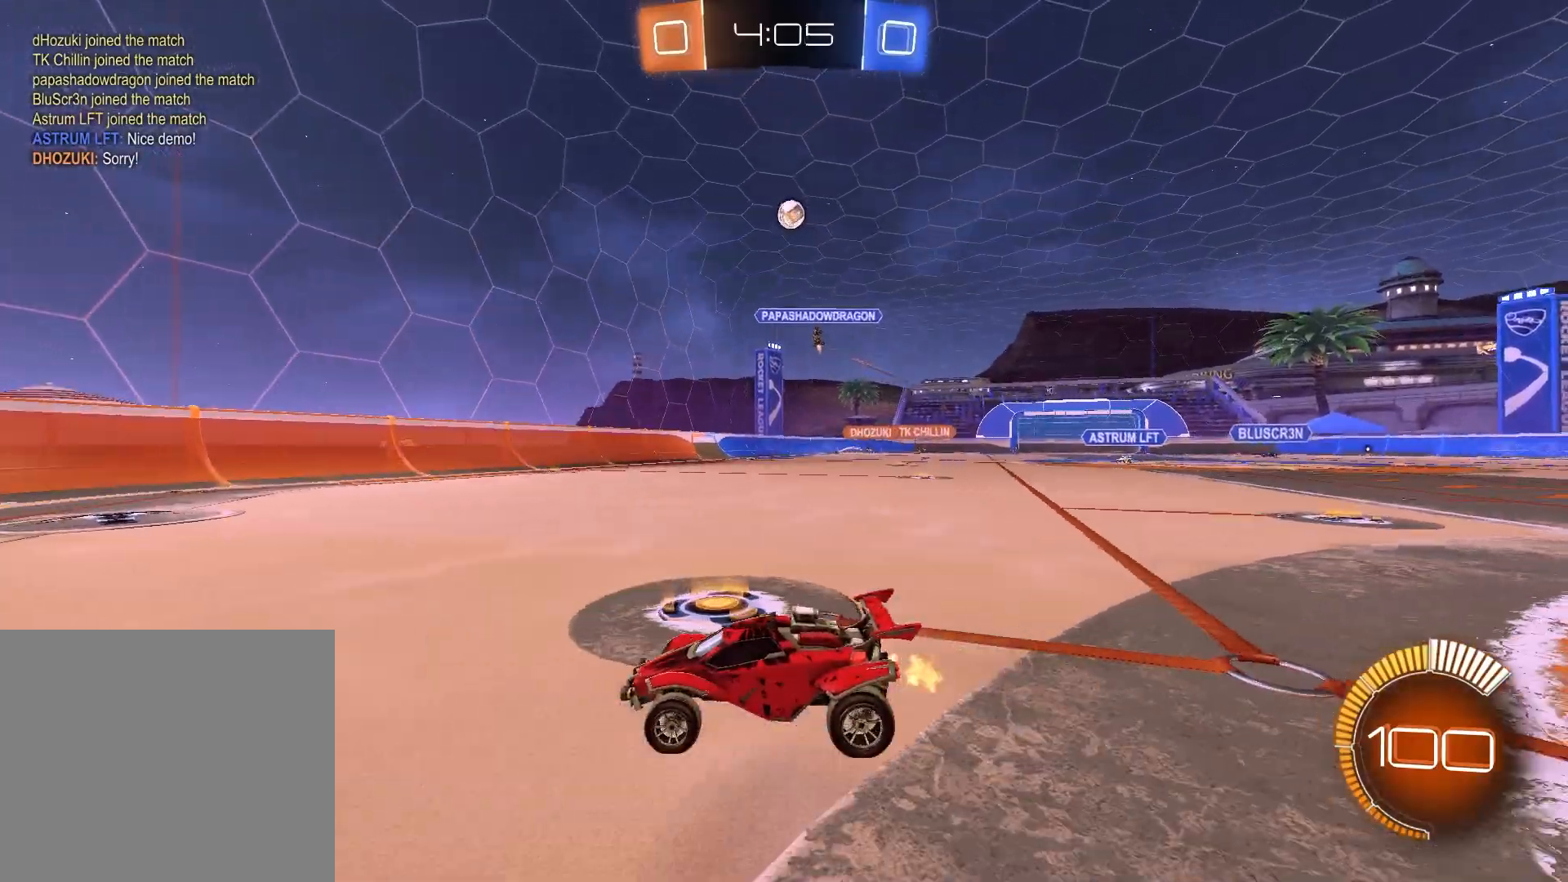
{"buttons": [], "left_stick": "center", "right_stick": "center", "events": [[17, "left_stick", "left"], [200, "left_stick", "center"]]}
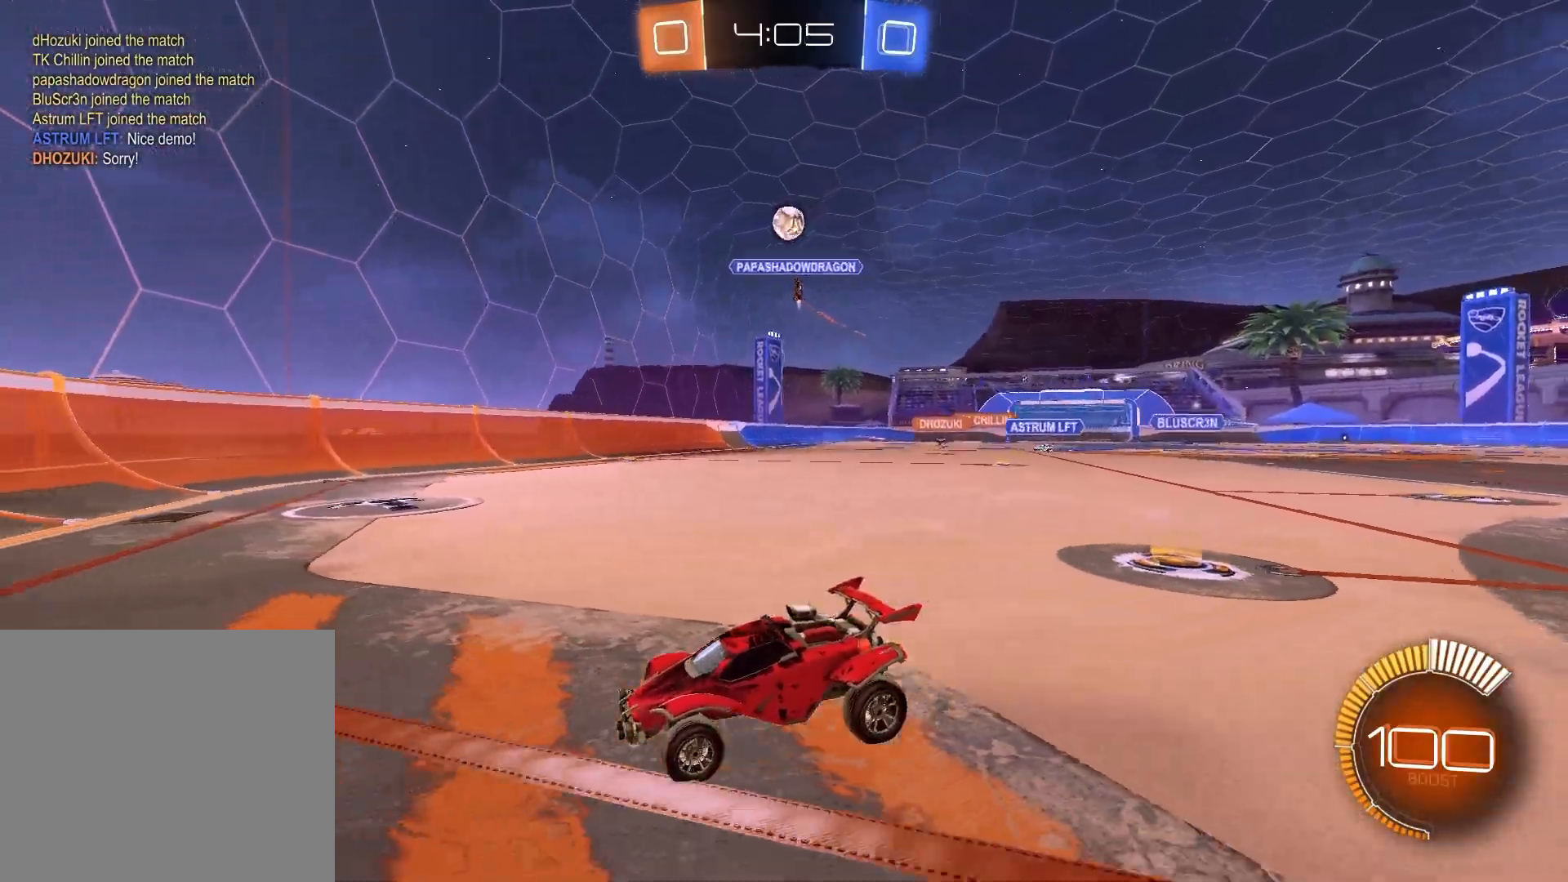
{"buttons": ["R1", "R2"], "left_stick": "center", "right_stick": "center", "events": [[83, "R2", "down"], [250, "left_stick", "left"], [383, "left_stick", "center"], [483, "R1", "down"]]}
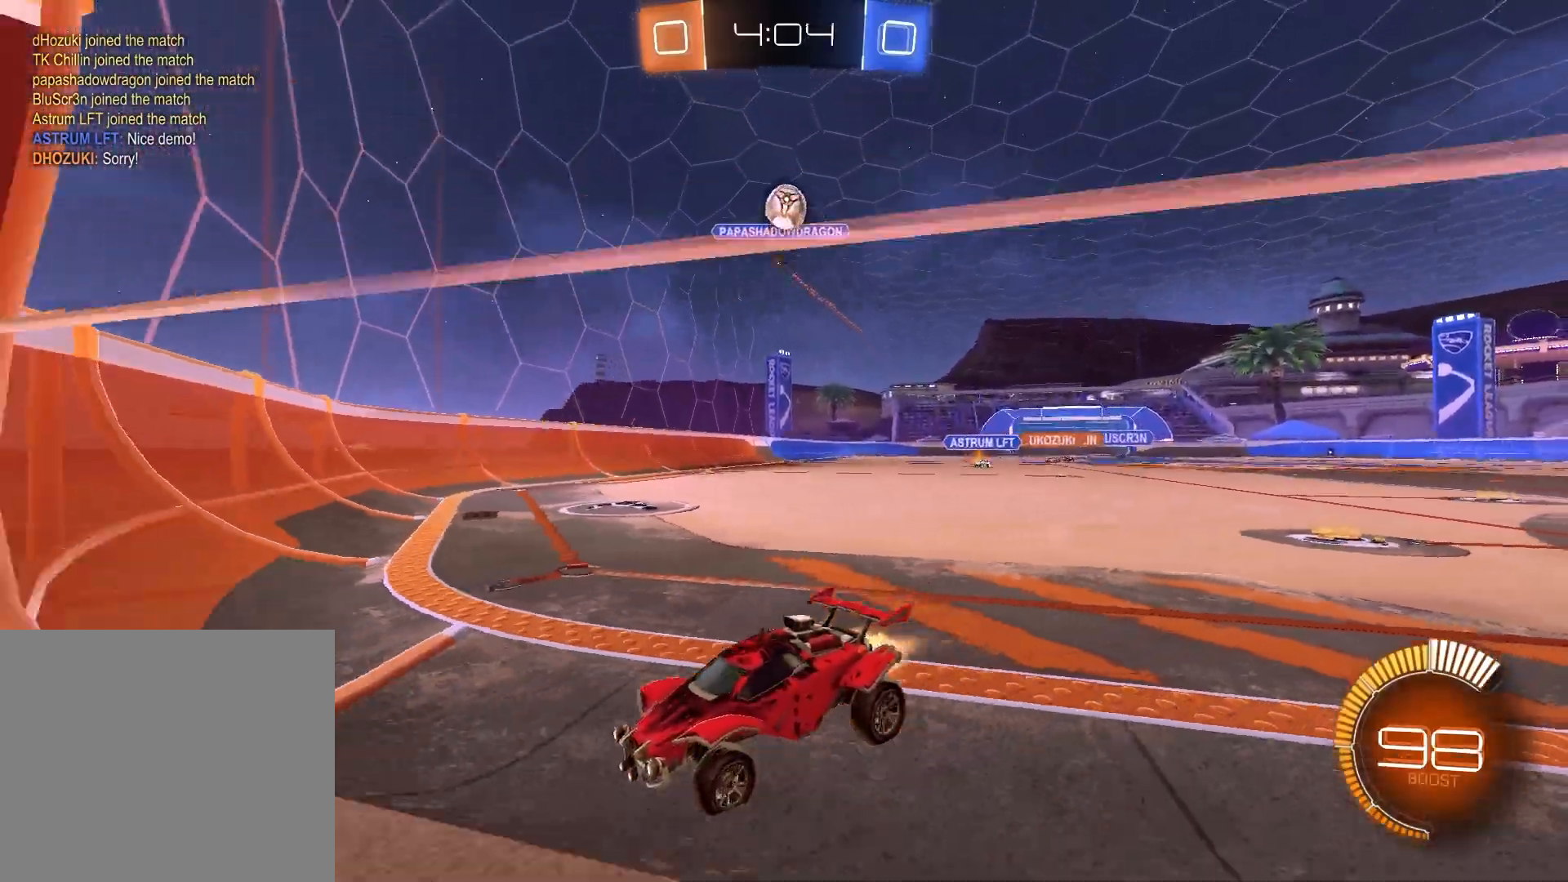
{"buttons": ["R1", "R2"], "left_stick": "center", "right_stick": "center", "events": []}
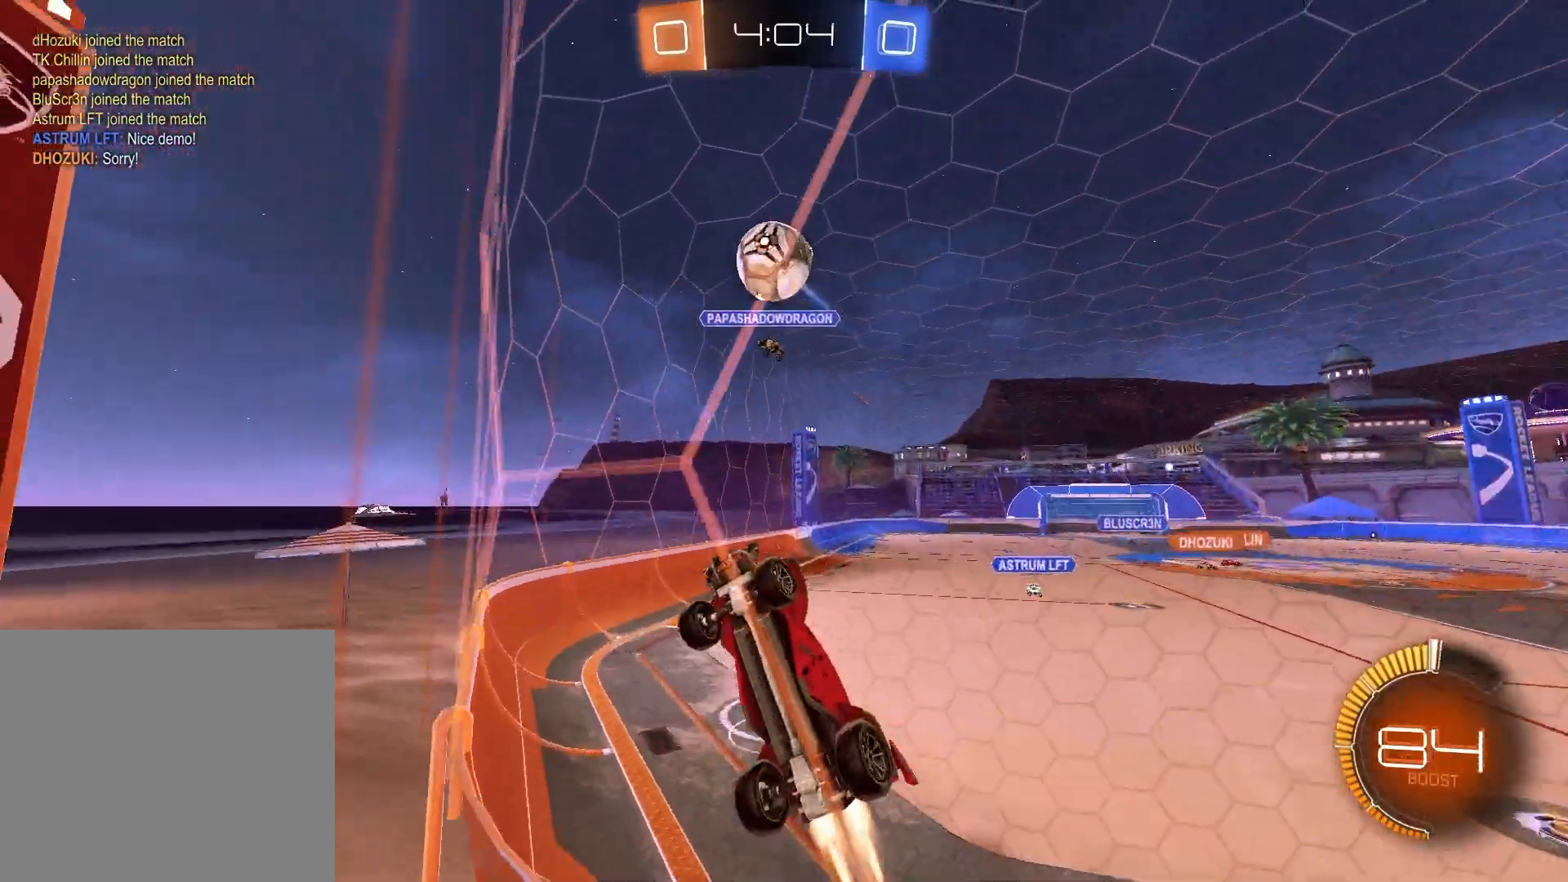
{"buttons": [], "left_stick": "up-right", "right_stick": "center", "events": [[33, "left_stick", "down-right"], [50, "CROSS", "down"], [183, "CROSS", "up"], [250, "left_stick", "up-right"], [283, "CROSS", "down"], [450, "CROSS", "up"], [450, "R1", "up"], [450, "R2", "up"]]}
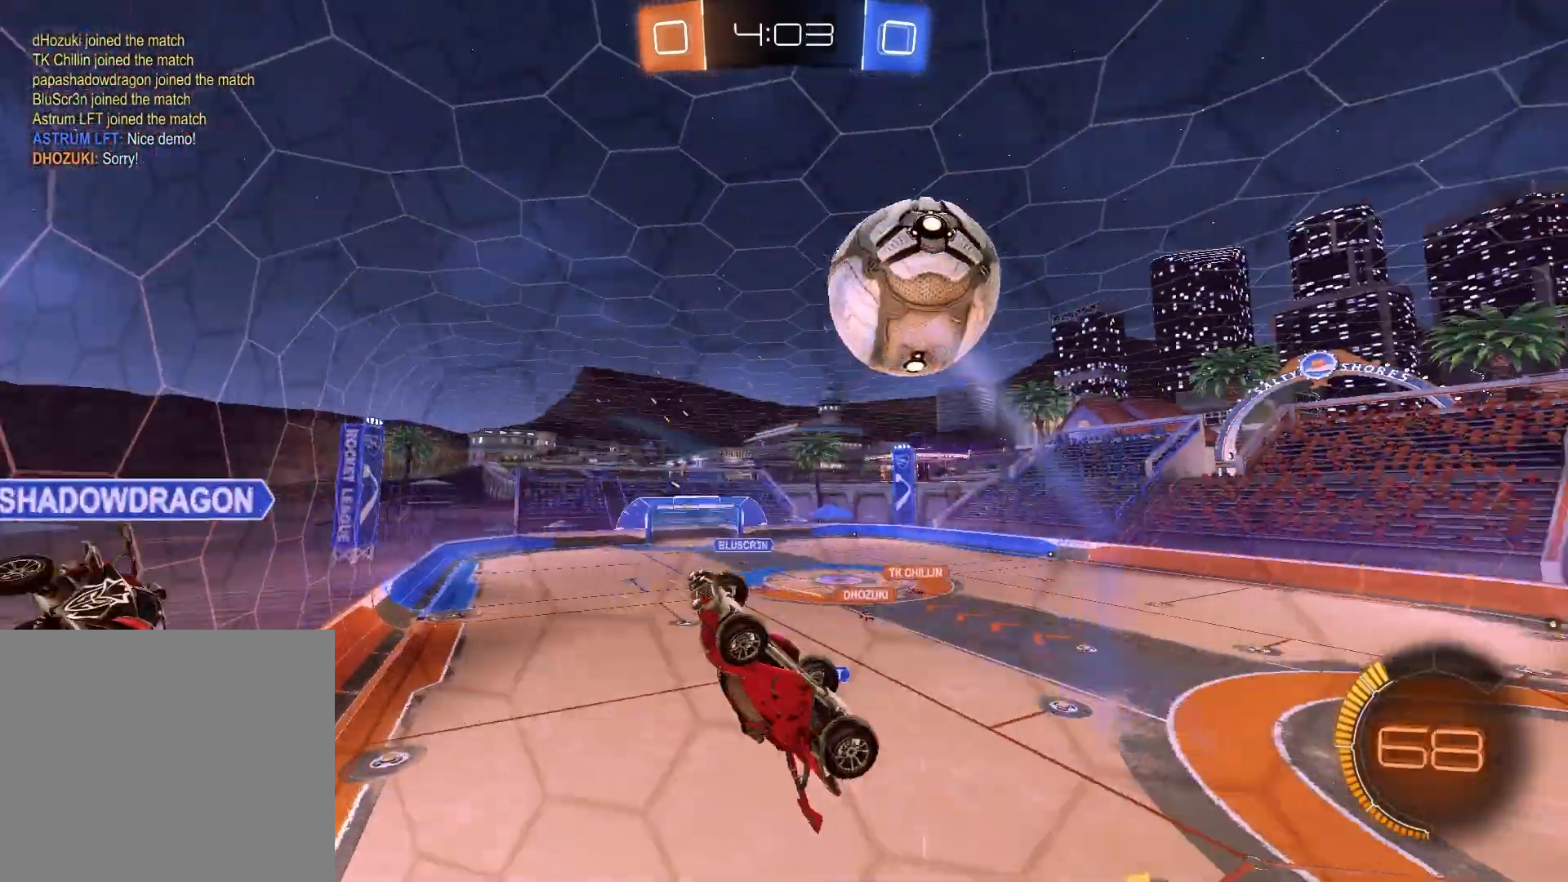
{"buttons": [], "left_stick": "right", "right_stick": "center", "events": [[17, "left_stick", "center"], [300, "left_stick", "up-right"], [350, "left_stick", "right"]]}
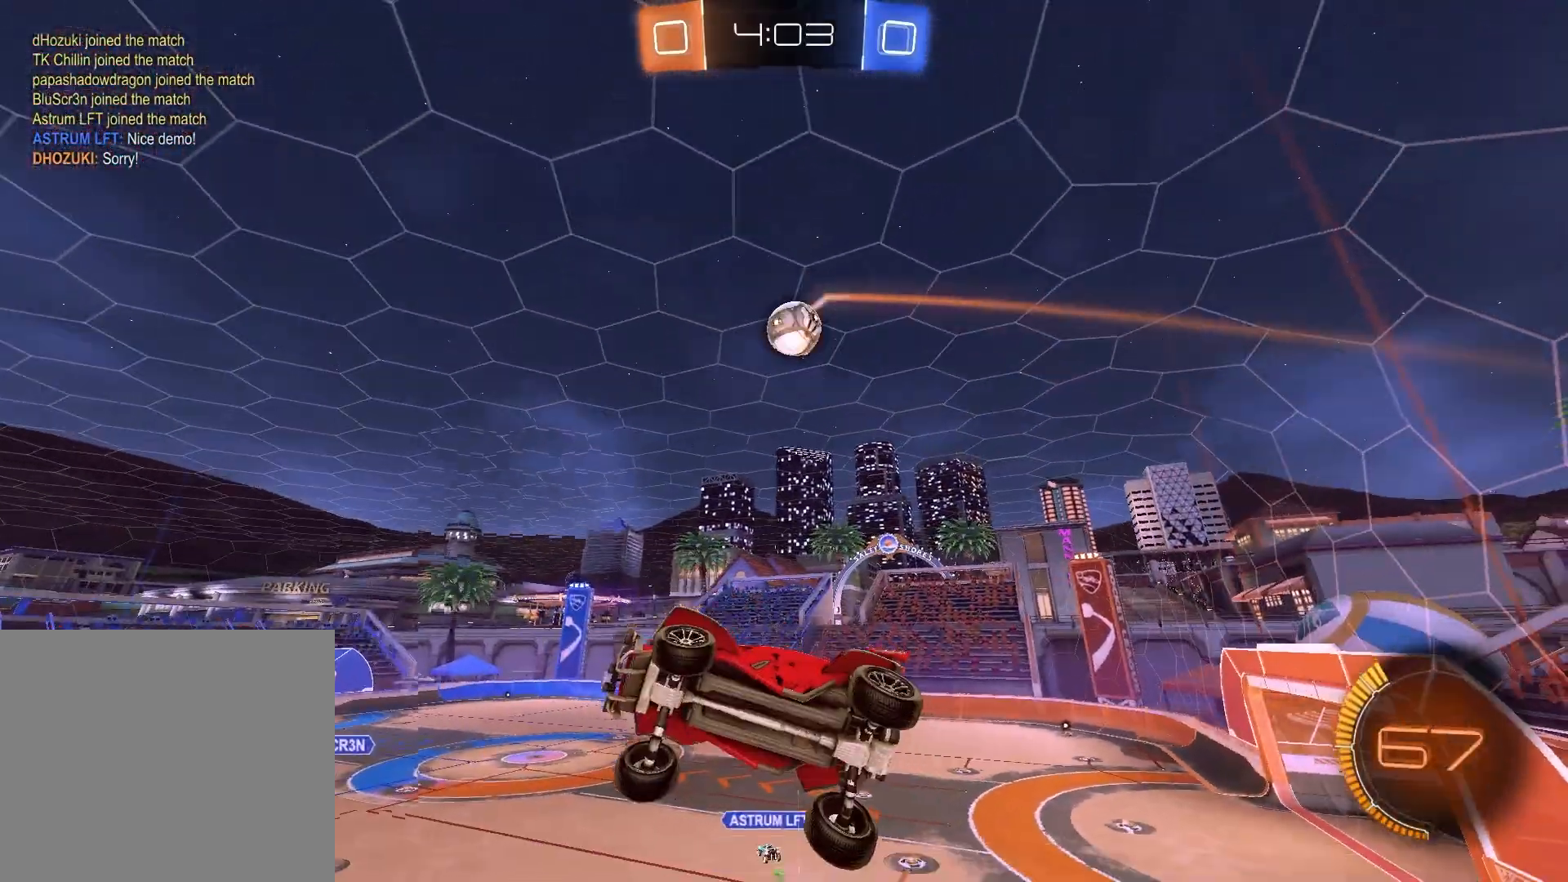
{"buttons": [], "left_stick": "down", "right_stick": "center", "events": [[83, "left_stick", "center"], [367, "left_stick", "down"]]}
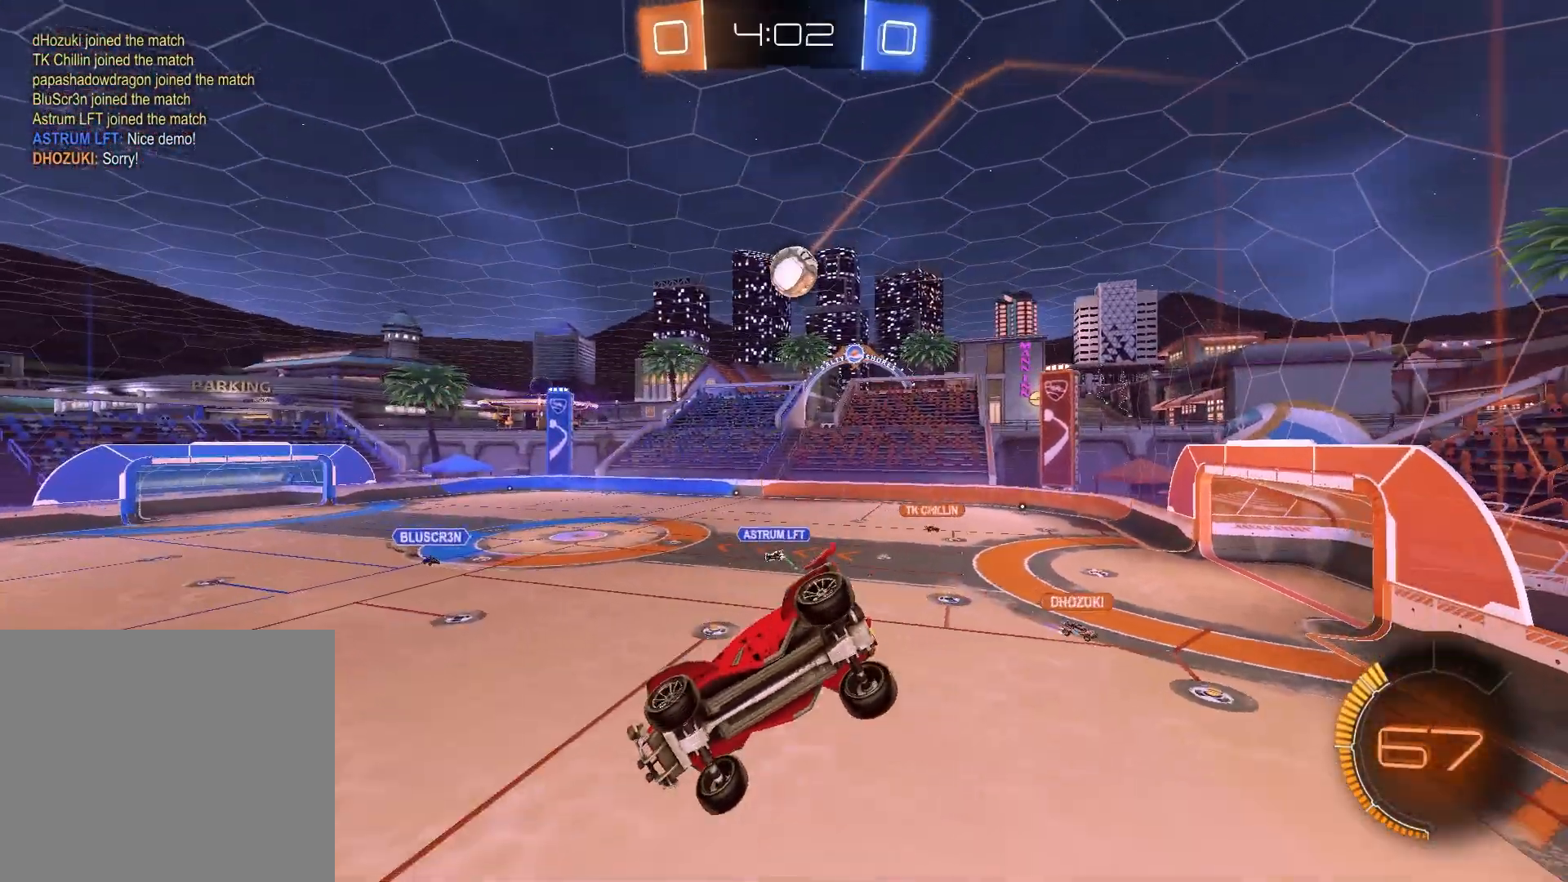
{"buttons": [], "left_stick": "center", "right_stick": "center", "events": [[100, "L1", "down"], [167, "left_stick", "down-left"], [200, "L1", "up"], [283, "left_stick", "center"]]}
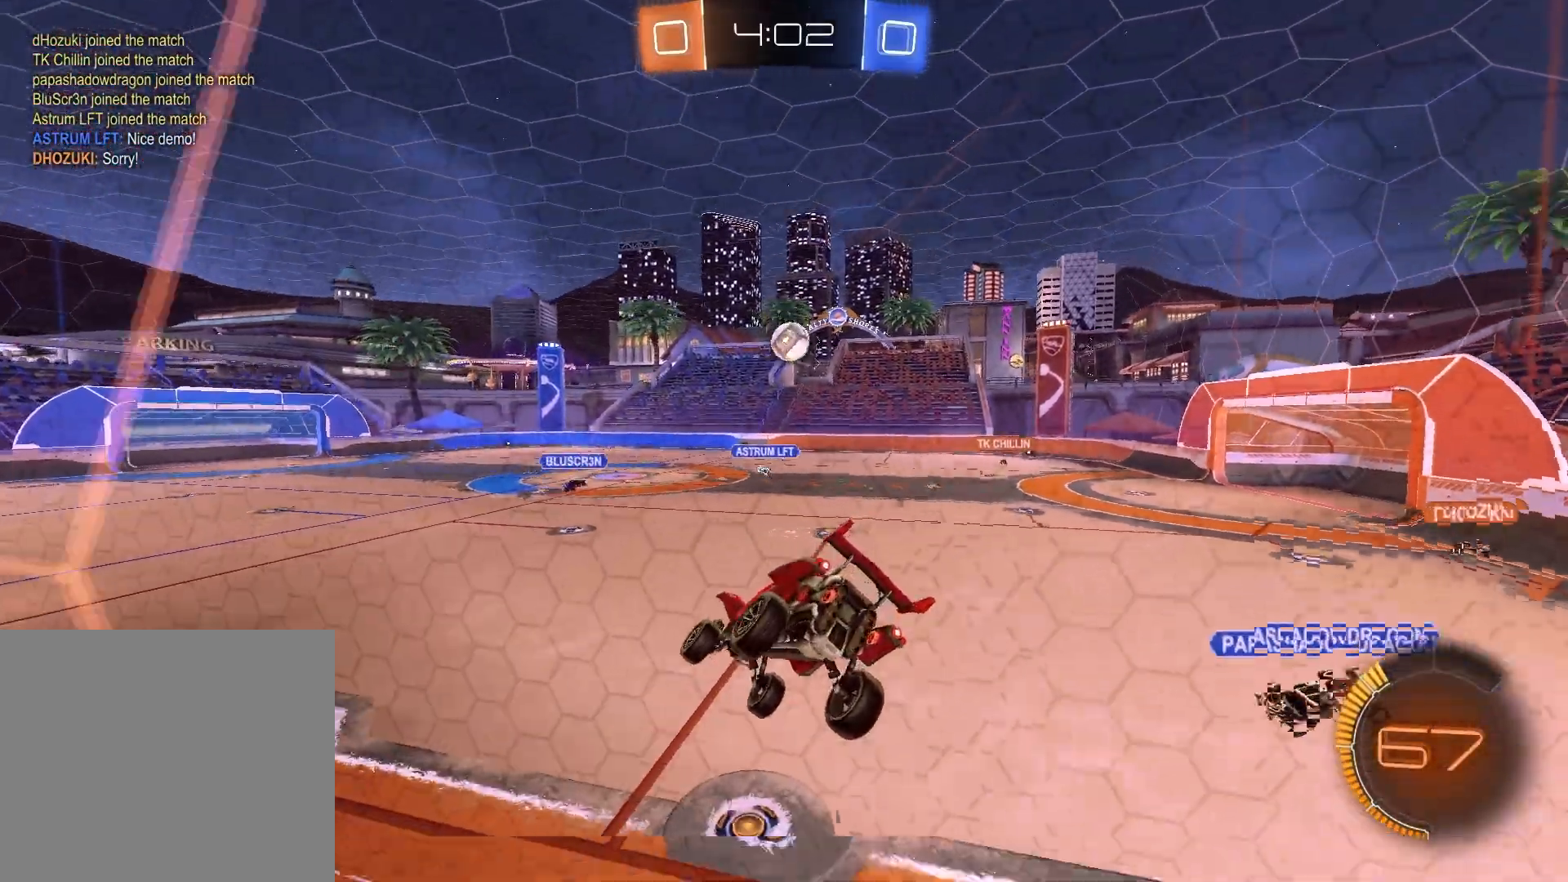
{"buttons": ["R2"], "left_stick": "right", "right_stick": "center", "events": [[100, "L2", "down"], [200, "left_stick", "right"], [283, "L2", "up"], [283, "R2", "down"]]}
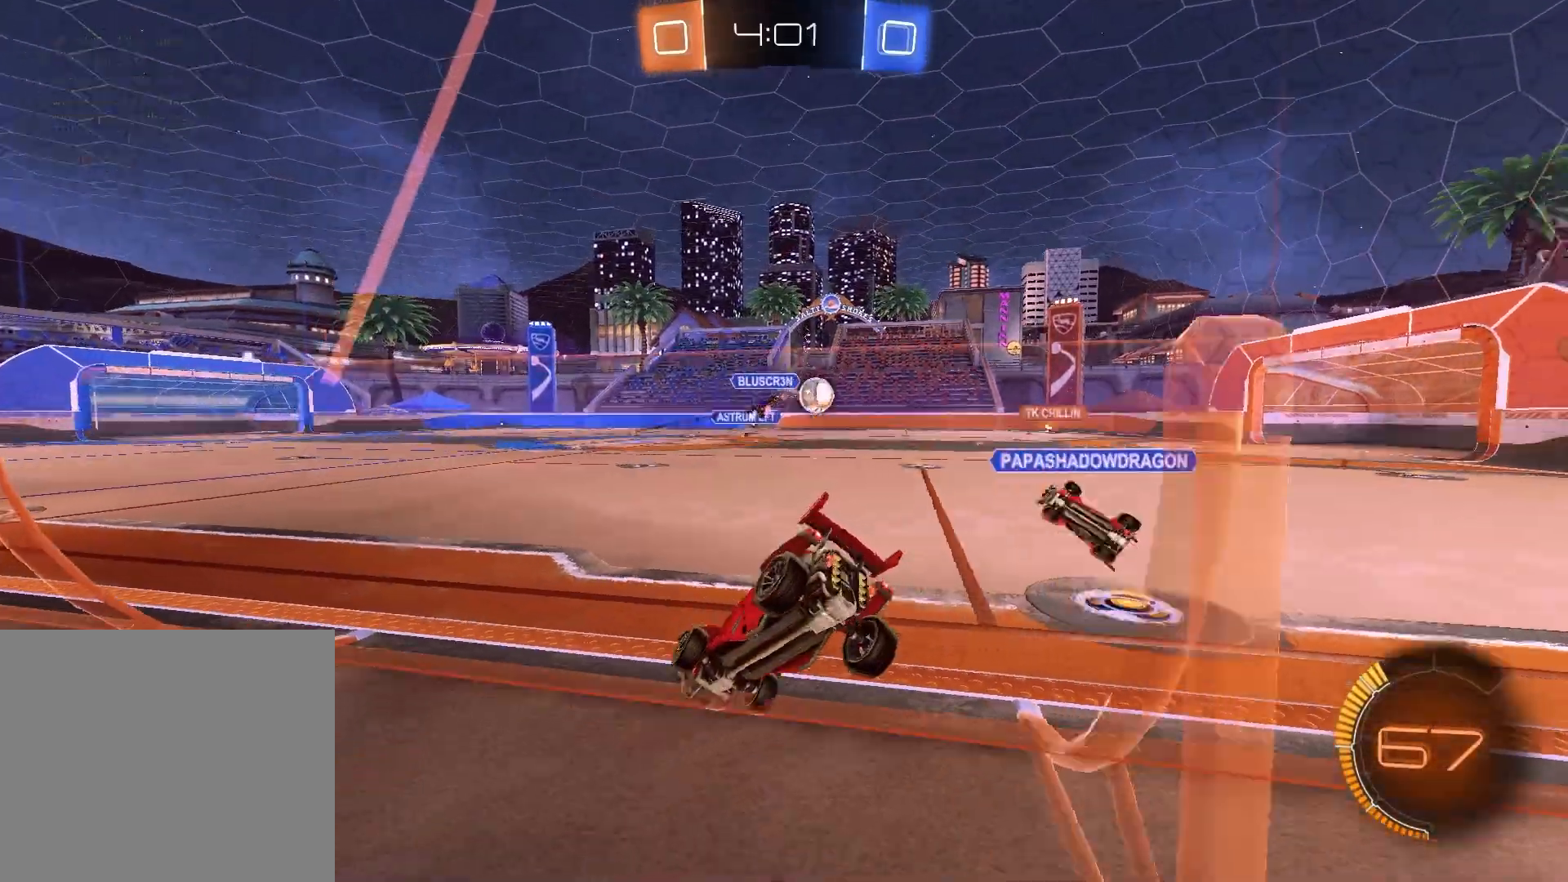
{"buttons": ["R2"], "left_stick": "right", "right_stick": "center", "events": []}
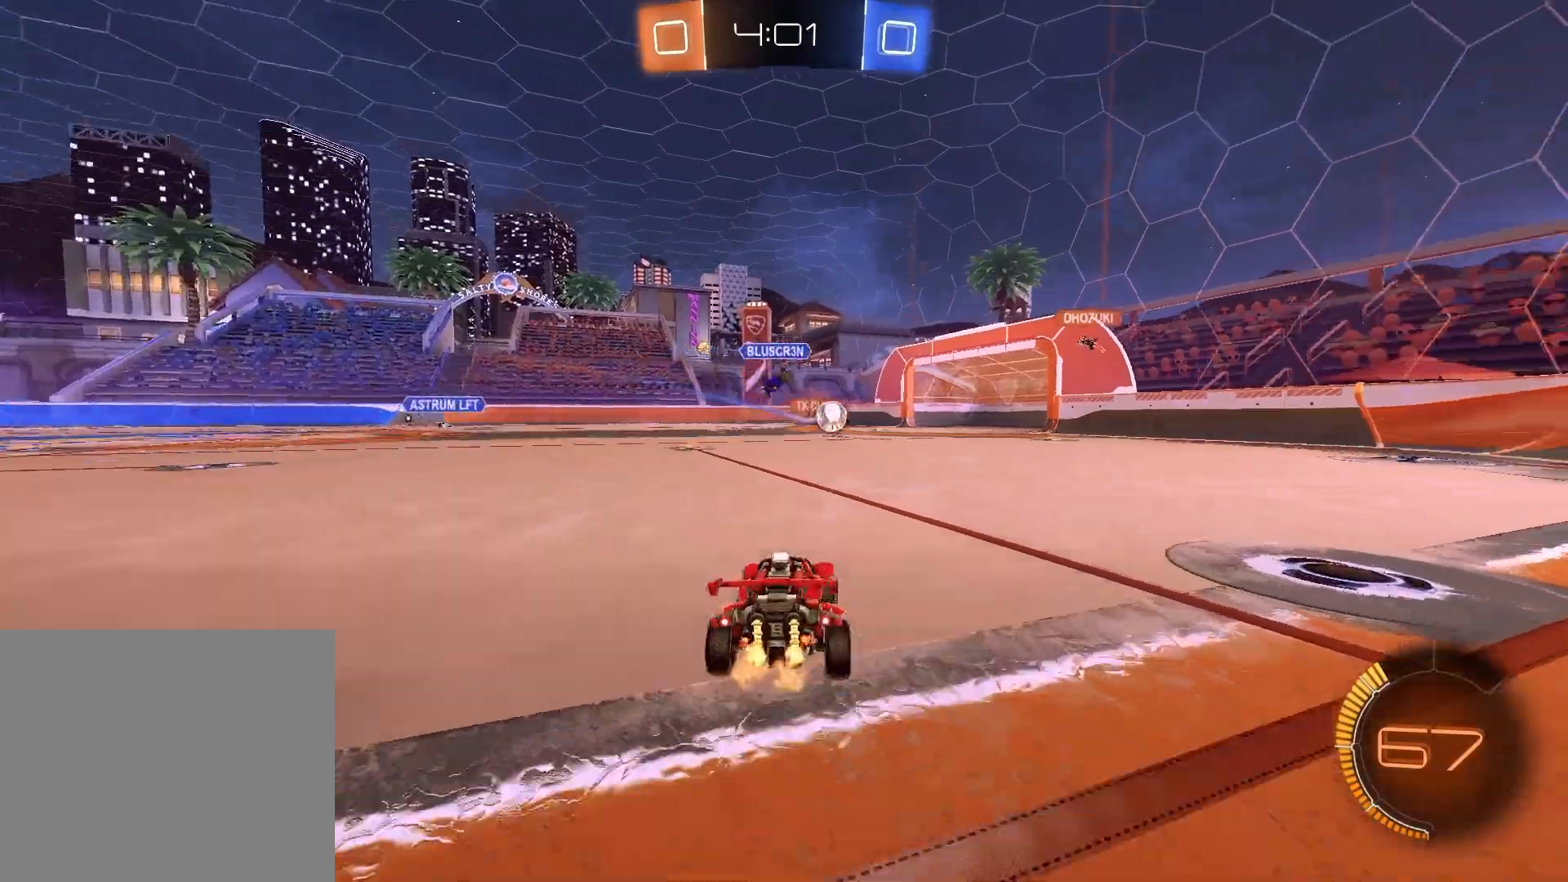
{"buttons": ["R2"], "left_stick": "center", "right_stick": "center", "events": [[483, "left_stick", "center"]]}
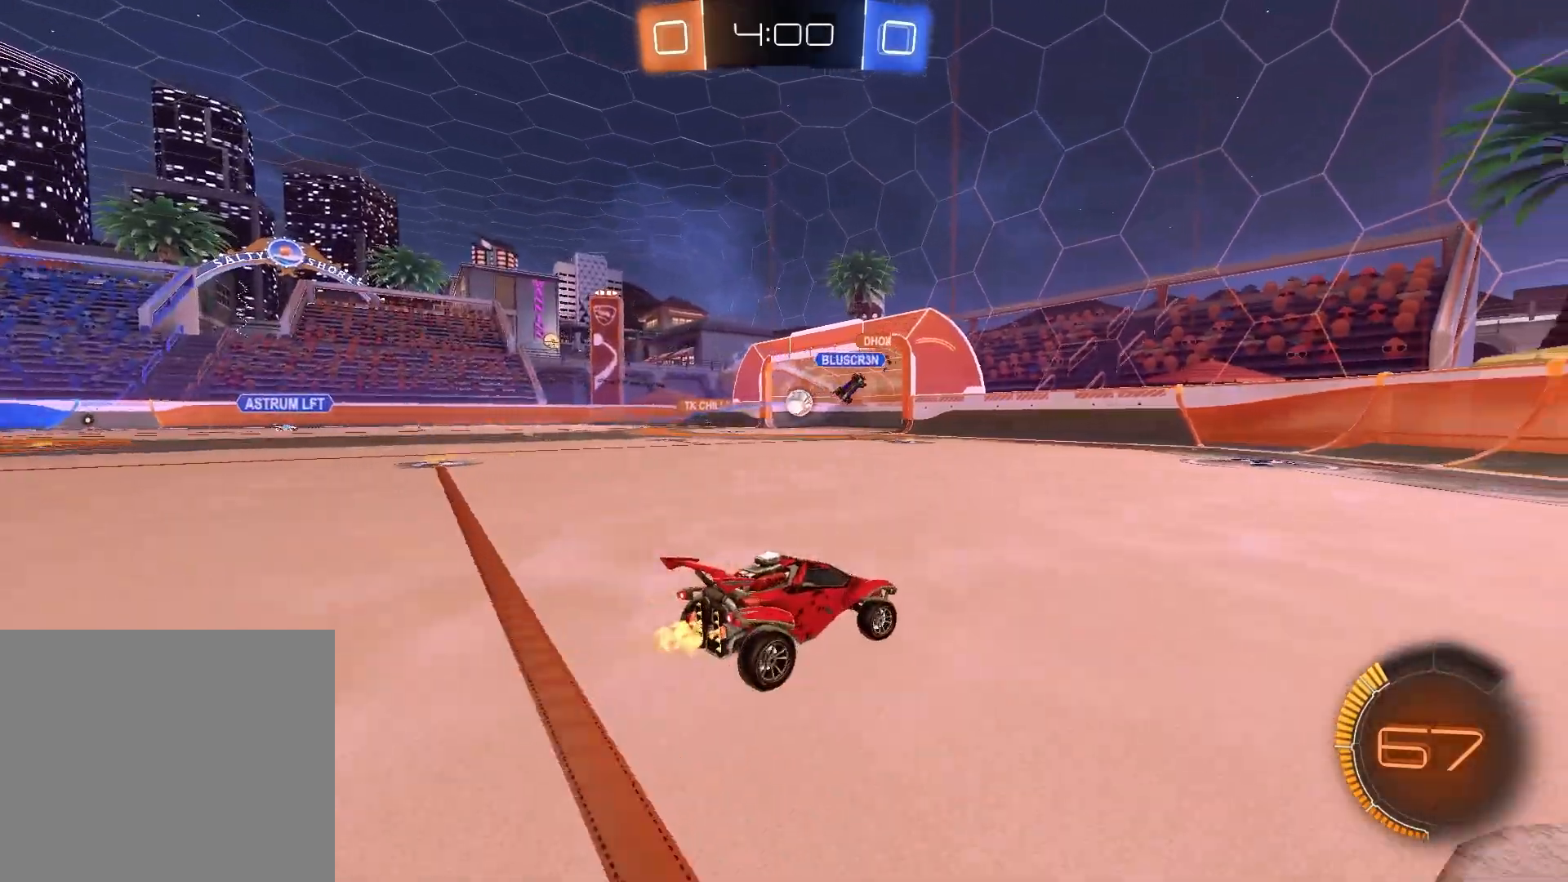
{"buttons": ["R2"], "left_stick": "left", "right_stick": "center", "events": [[500, "left_stick", "left"]]}
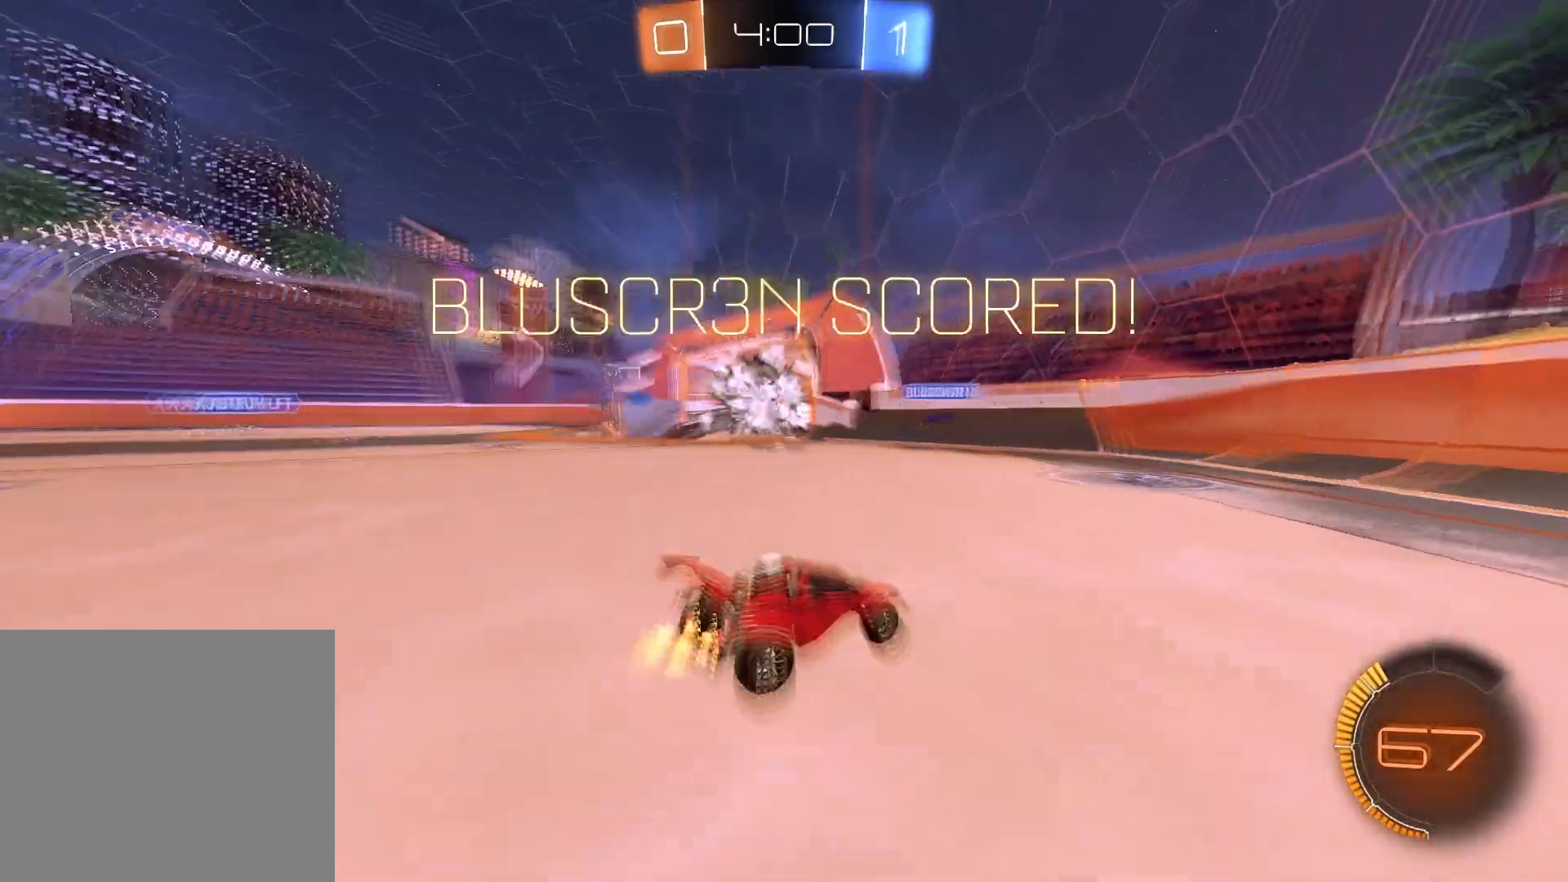
{"buttons": ["R2"], "left_stick": "left", "right_stick": "center", "events": [[183, "left_stick", "center"], [400, "left_stick", "left"]]}